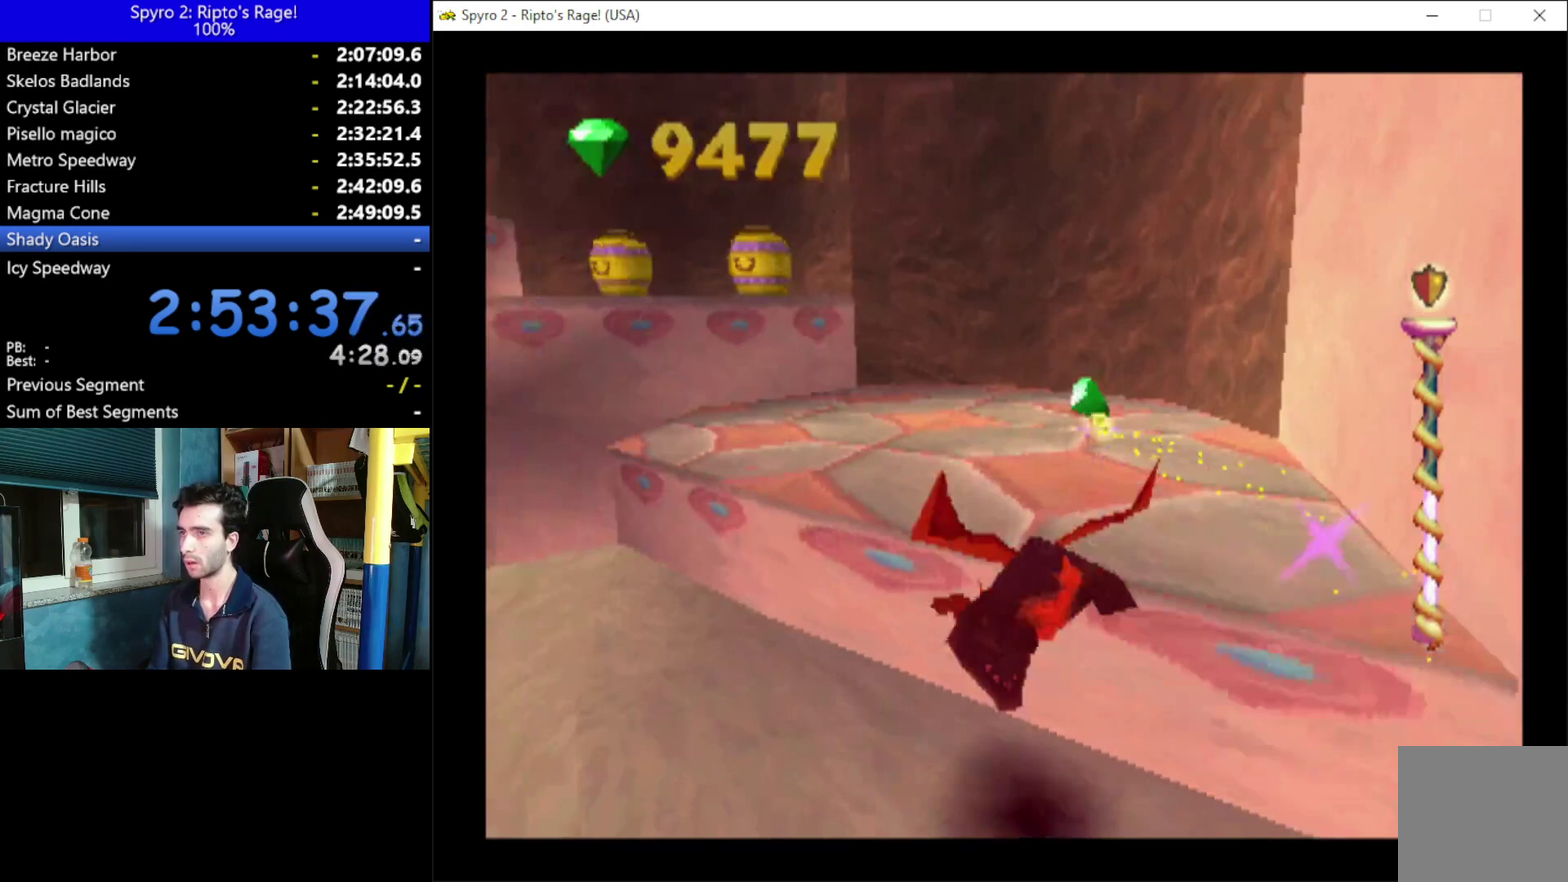
Gameplay with a controller (Xbox layout); each line is a JSON object with the inputs held at the frame after it. "events" lists button and stick changes between this image and that frame as [ms after this image, input, new state], when the widget could be followed in between. Not read: START.
{"buttons": ["A", "DPAD_UP"], "left_stick": "center", "right_stick": "center", "events": [[67, "X", "up"], [233, "DPAD_RIGHT", "down"], [333, "A", "down"], [333, "DPAD_RIGHT", "up"], [333, "DPAD_UP", "down"]]}
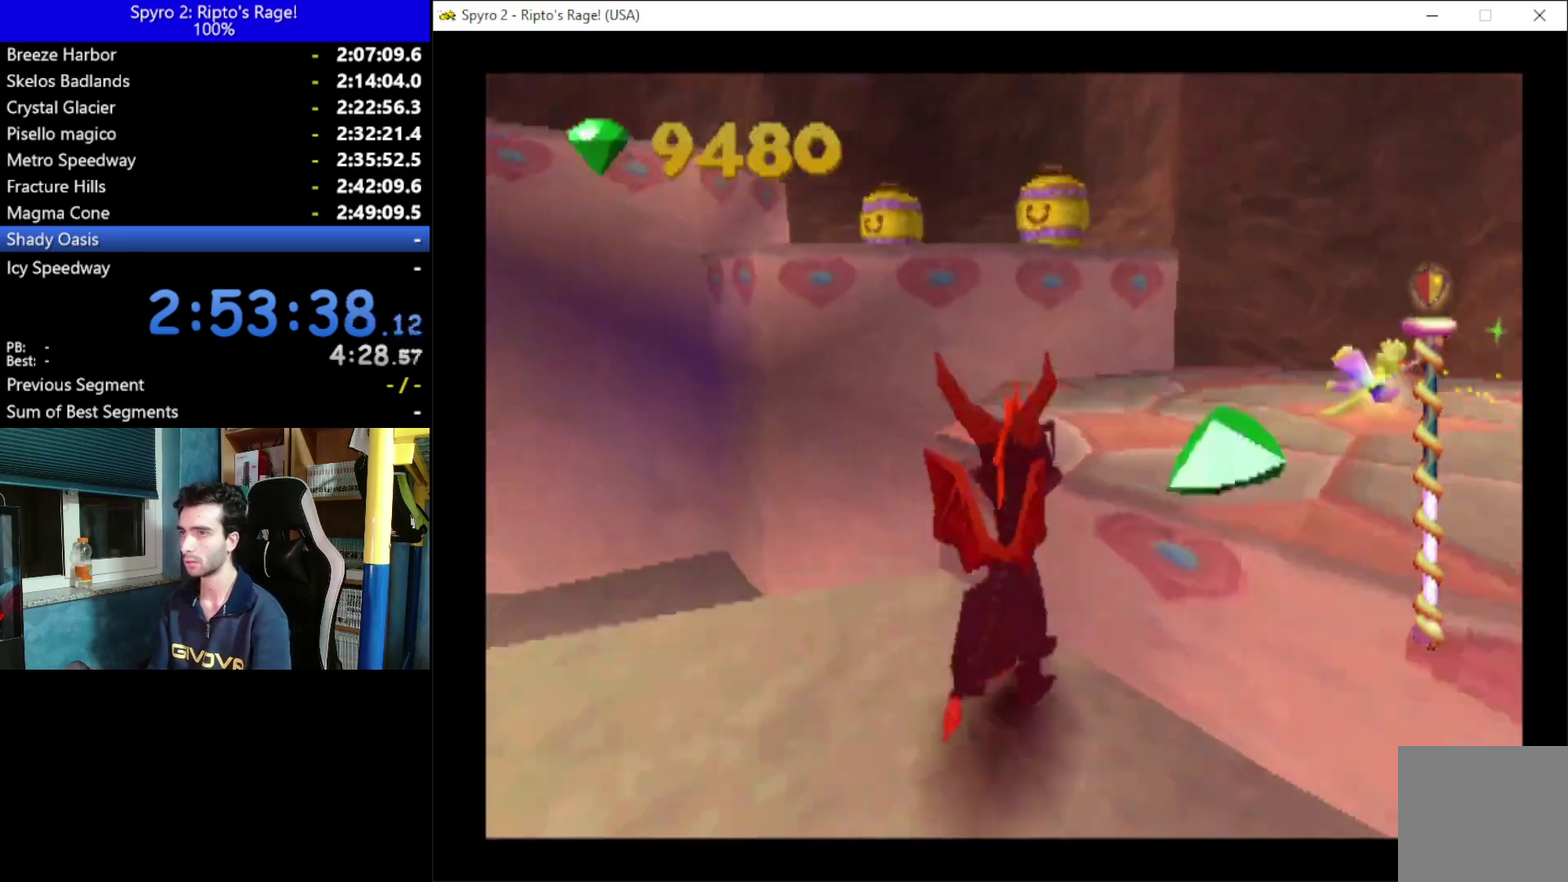
{"buttons": [], "left_stick": "center", "right_stick": "center", "events": [[33, "A", "up"], [33, "DPAD_RIGHT", "down"], [33, "DPAD_UP", "up"], [100, "DPAD_UP", "down"], [200, "DPAD_RIGHT", "up"], [333, "DPAD_UP", "up"]]}
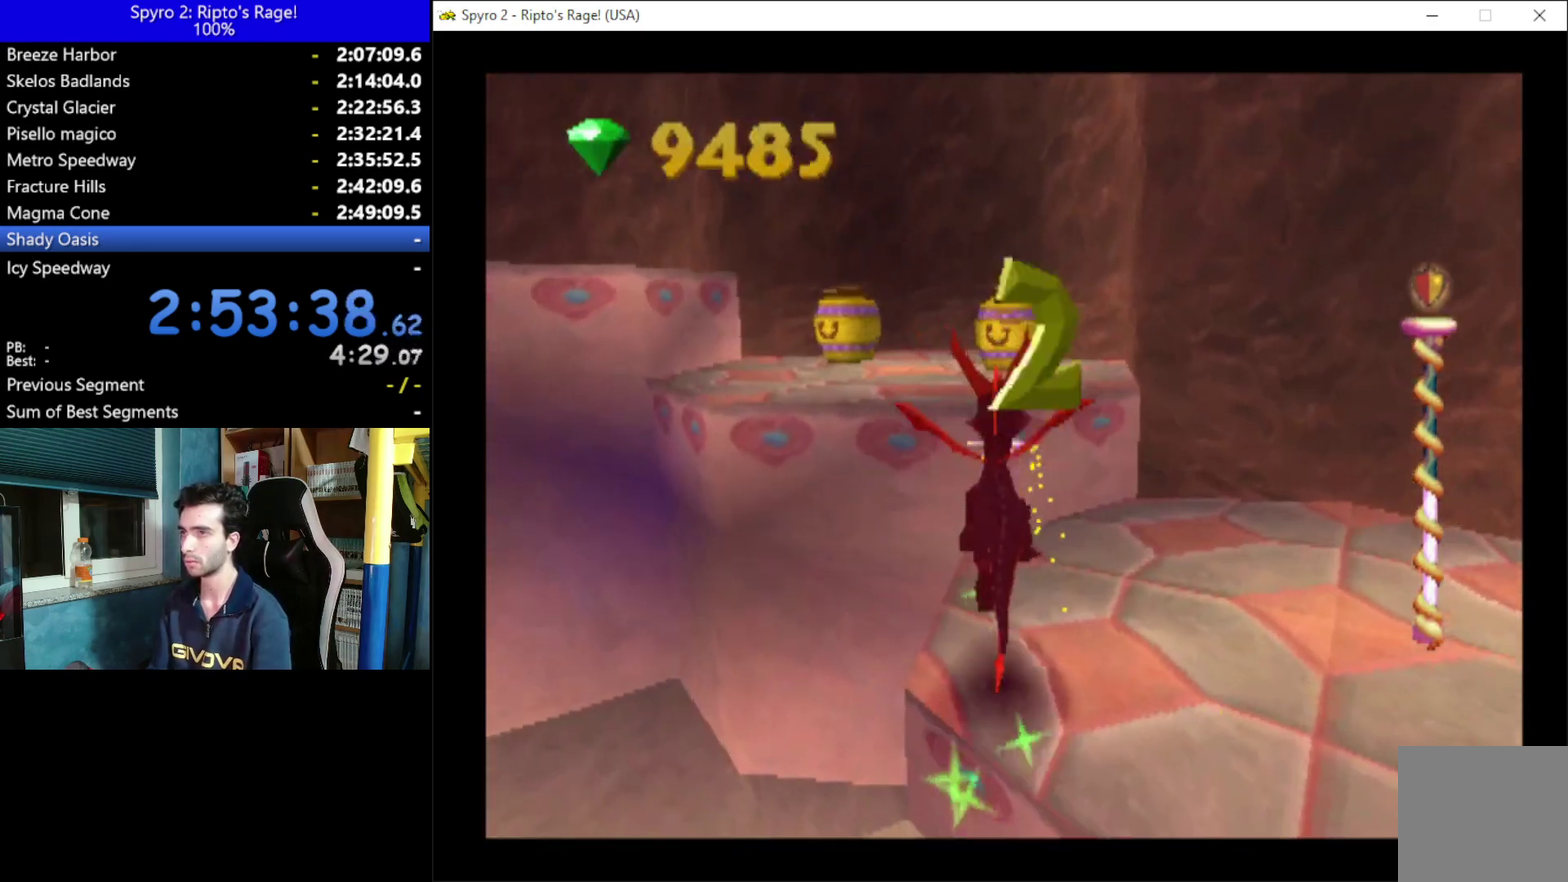
{"buttons": [], "left_stick": "center", "right_stick": "center", "events": [[33, "DPAD_UP", "down"], [300, "A", "down"], [467, "A", "up"], [500, "DPAD_UP", "up"]]}
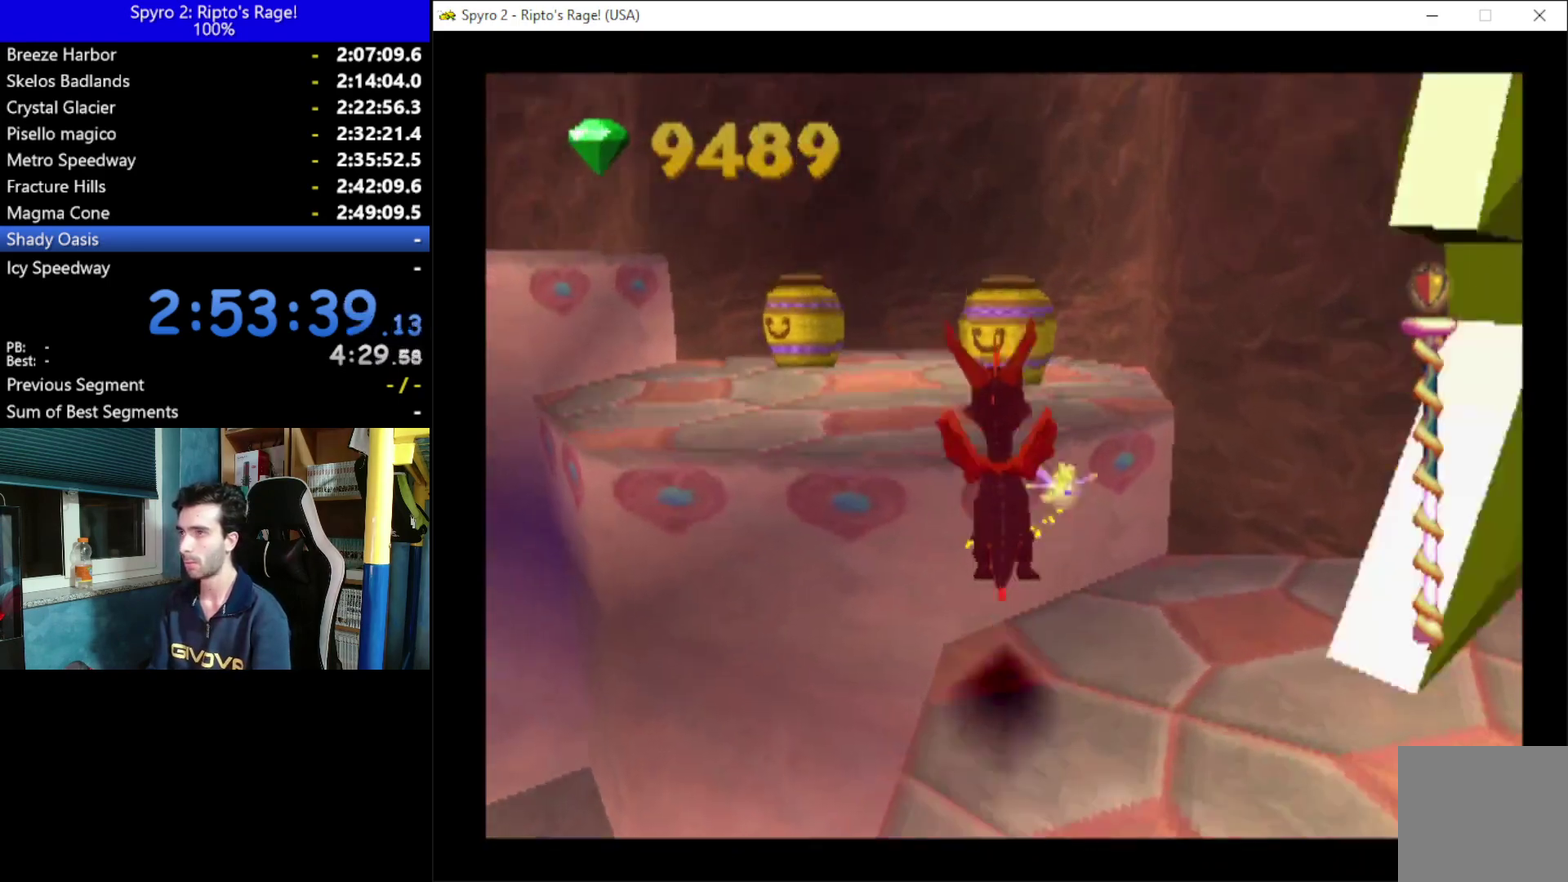
{"buttons": ["X", "DPAD_LEFT"], "left_stick": "center", "right_stick": "center", "events": [[67, "X", "down"], [167, "DPAD_LEFT", "down"]]}
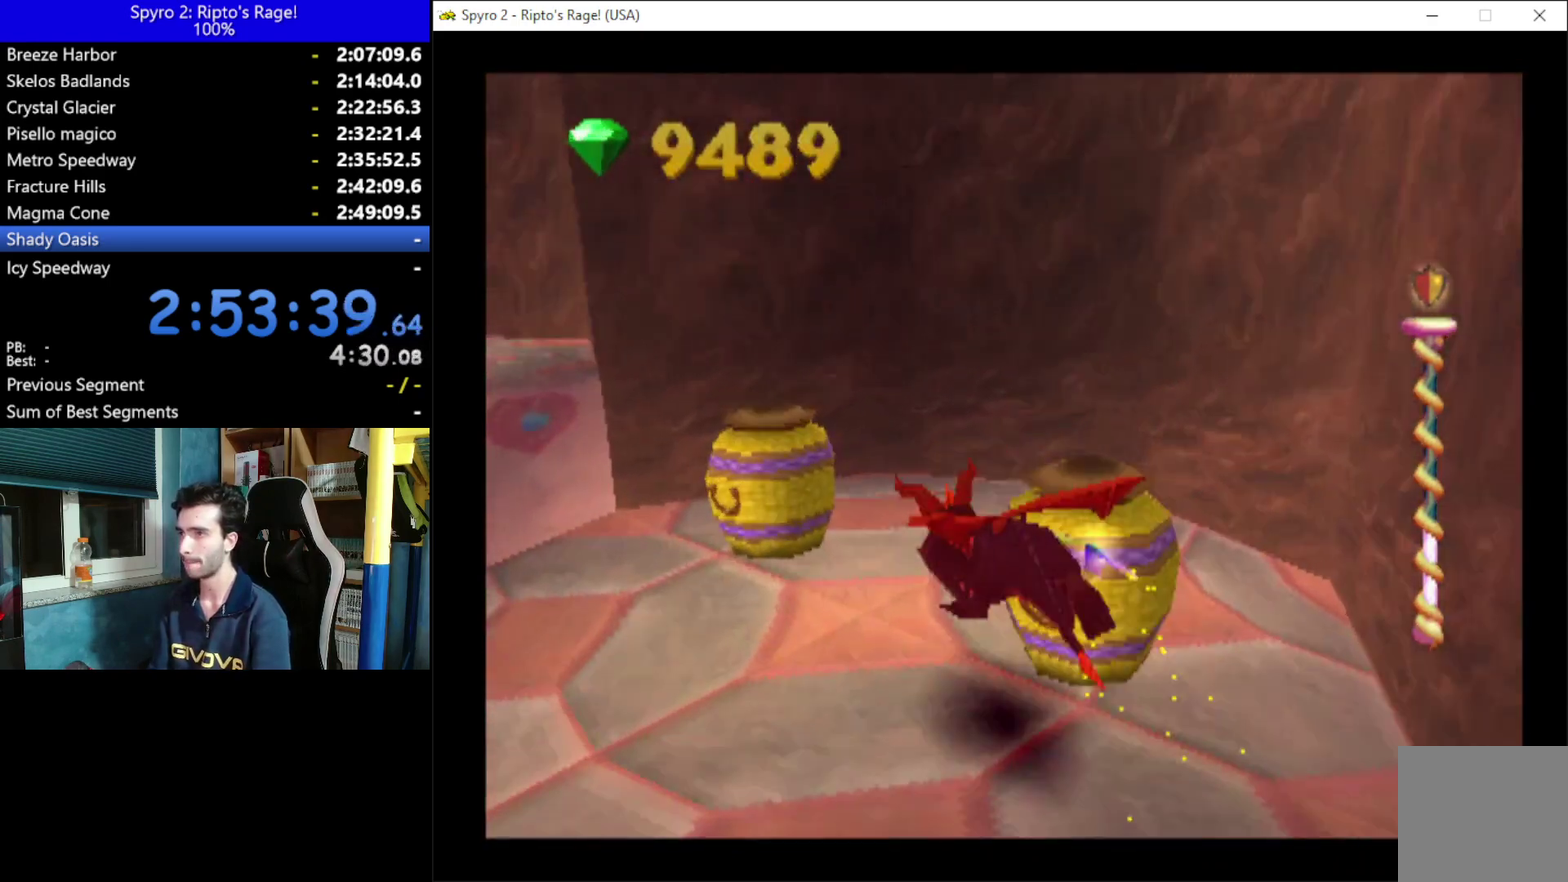
{"buttons": ["A", "DPAD_LEFT"], "left_stick": "center", "right_stick": "center", "events": [[200, "DPAD_LEFT", "up"], [200, "X", "up"], [333, "DPAD_LEFT", "down"], [433, "A", "down"]]}
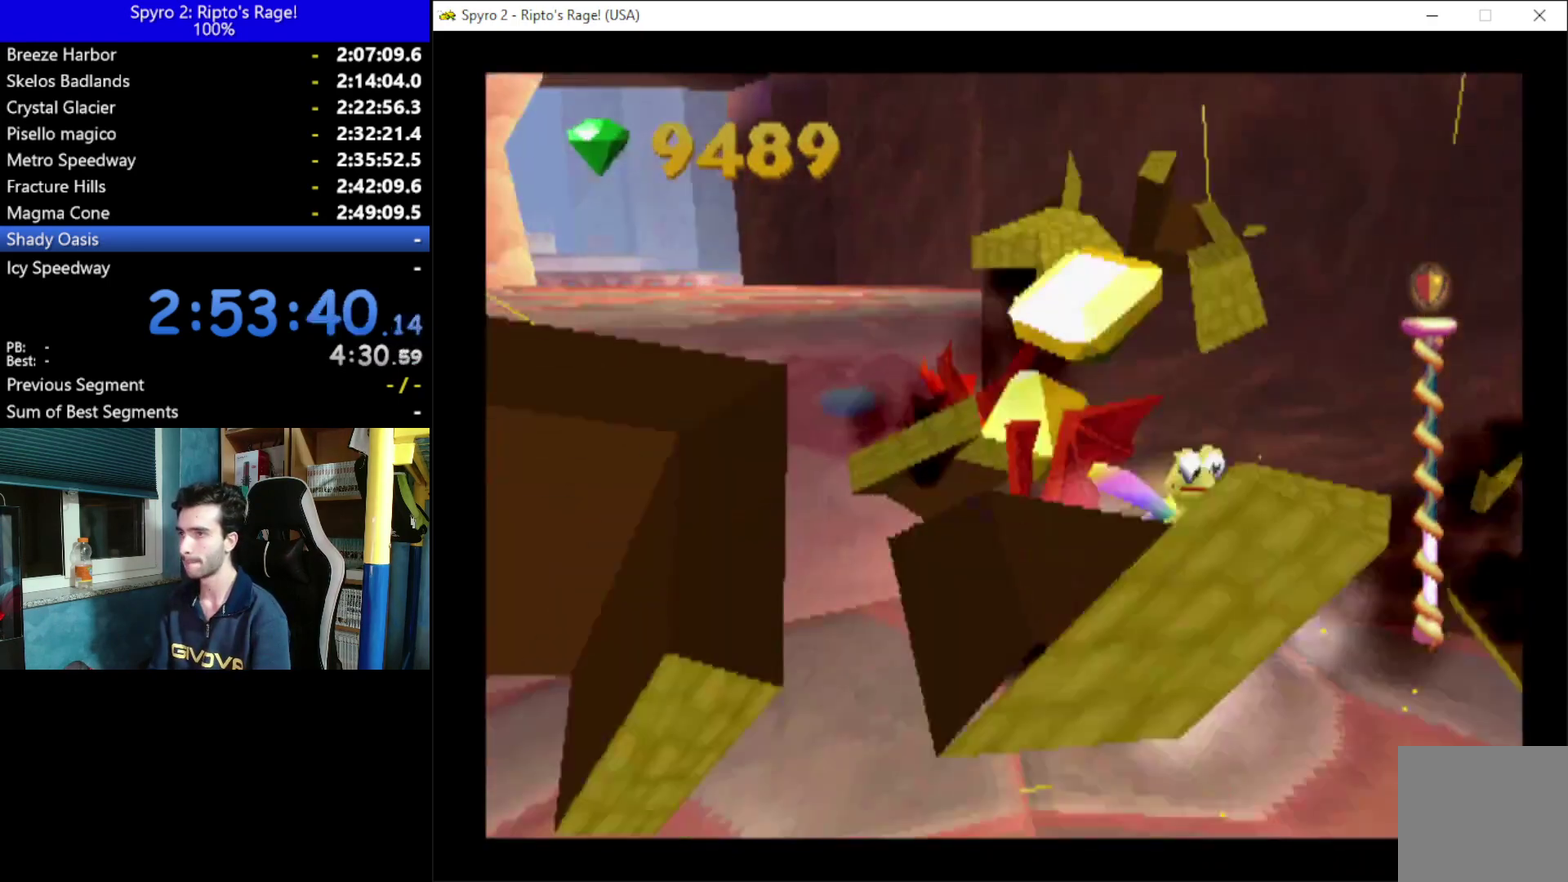
{"buttons": ["X", "DPAD_UP", "DPAD_LEFT"], "left_stick": "center", "right_stick": "center", "events": [[67, "DPAD_UP", "down"], [300, "A", "up"], [300, "DPAD_LEFT", "up"], [433, "DPAD_LEFT", "down"], [467, "X", "down"]]}
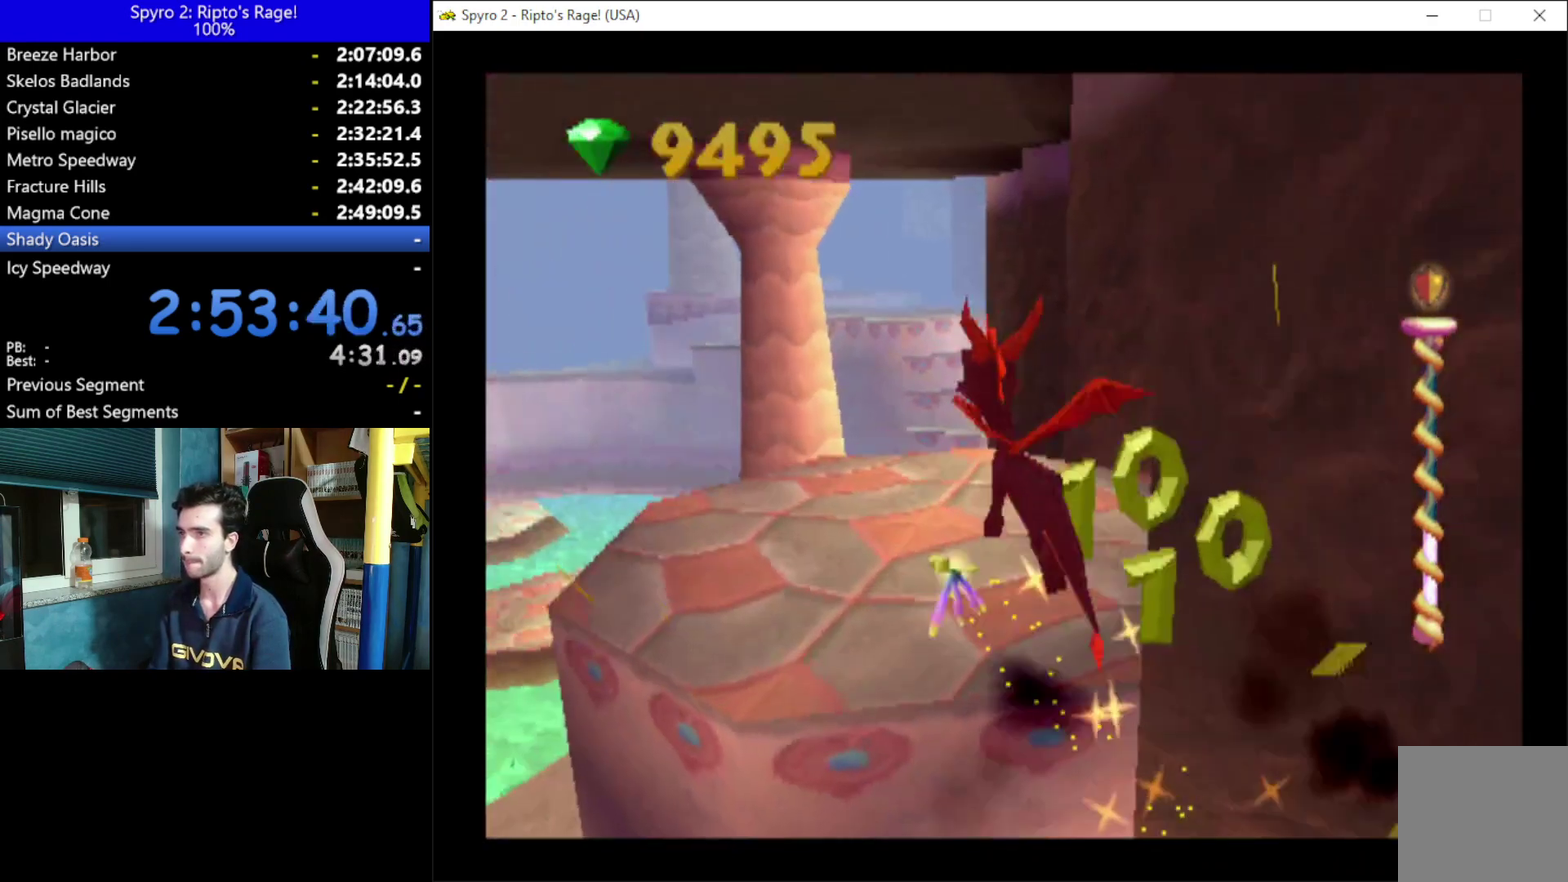
{"buttons": [], "left_stick": "center", "right_stick": "center", "events": [[167, "DPAD_LEFT", "up"], [167, "DPAD_UP", "up"], [167, "X", "up"], [300, "DPAD_RIGHT", "down"], [500, "DPAD_RIGHT", "up"]]}
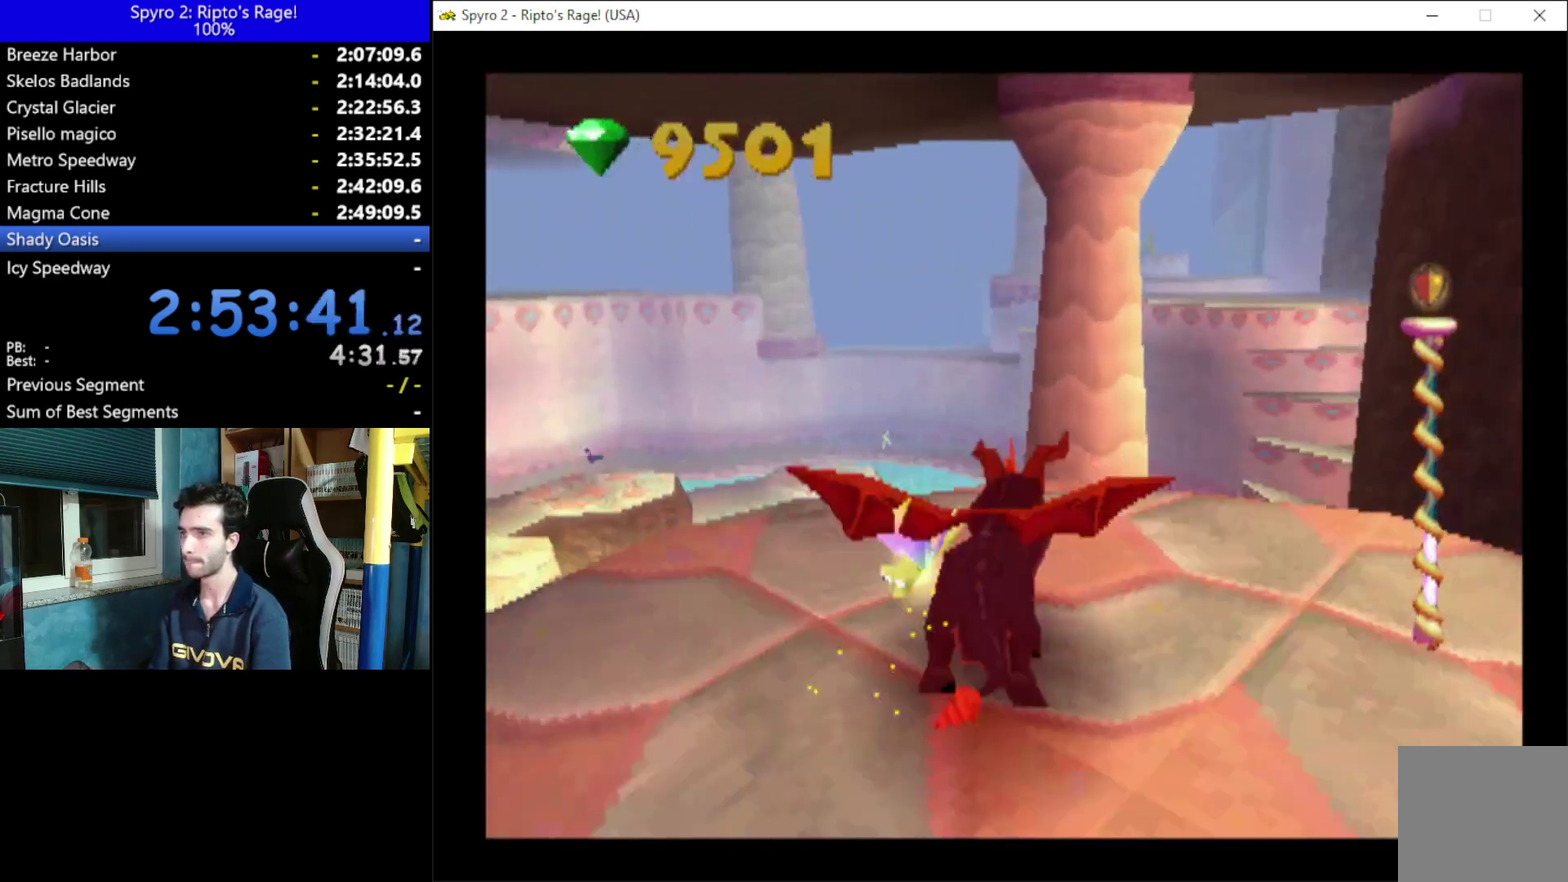
{"buttons": [], "left_stick": "center", "right_stick": "center", "events": []}
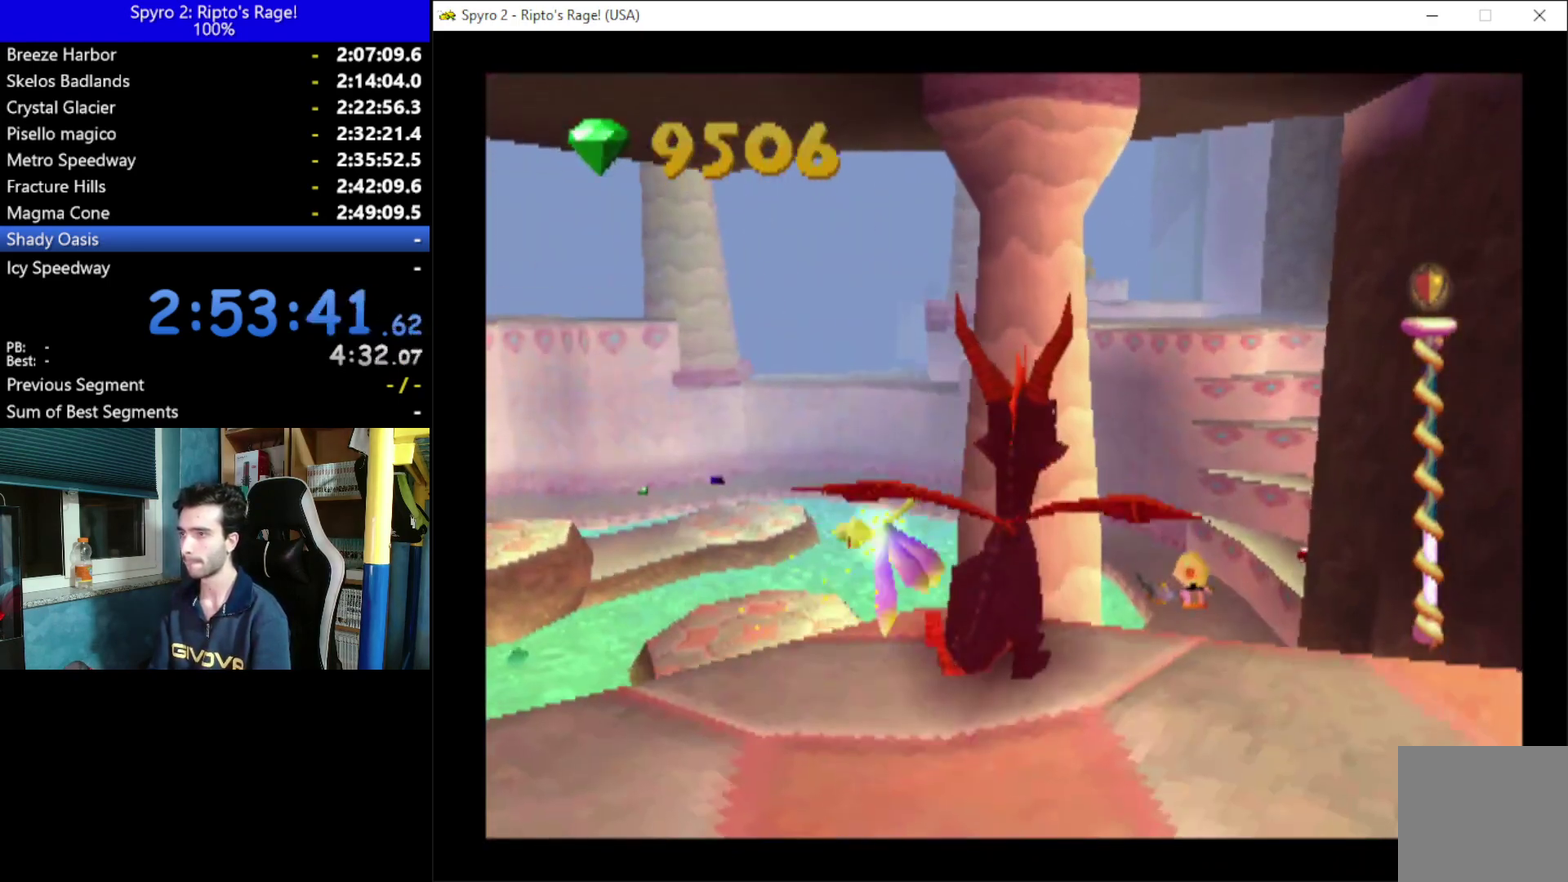
{"buttons": ["Y", "DPAD_UP"], "left_stick": "center", "right_stick": "center", "events": [[133, "Y", "down"], [300, "DPAD_RIGHT", "down"], [333, "DPAD_UP", "down"], [467, "DPAD_RIGHT", "up"]]}
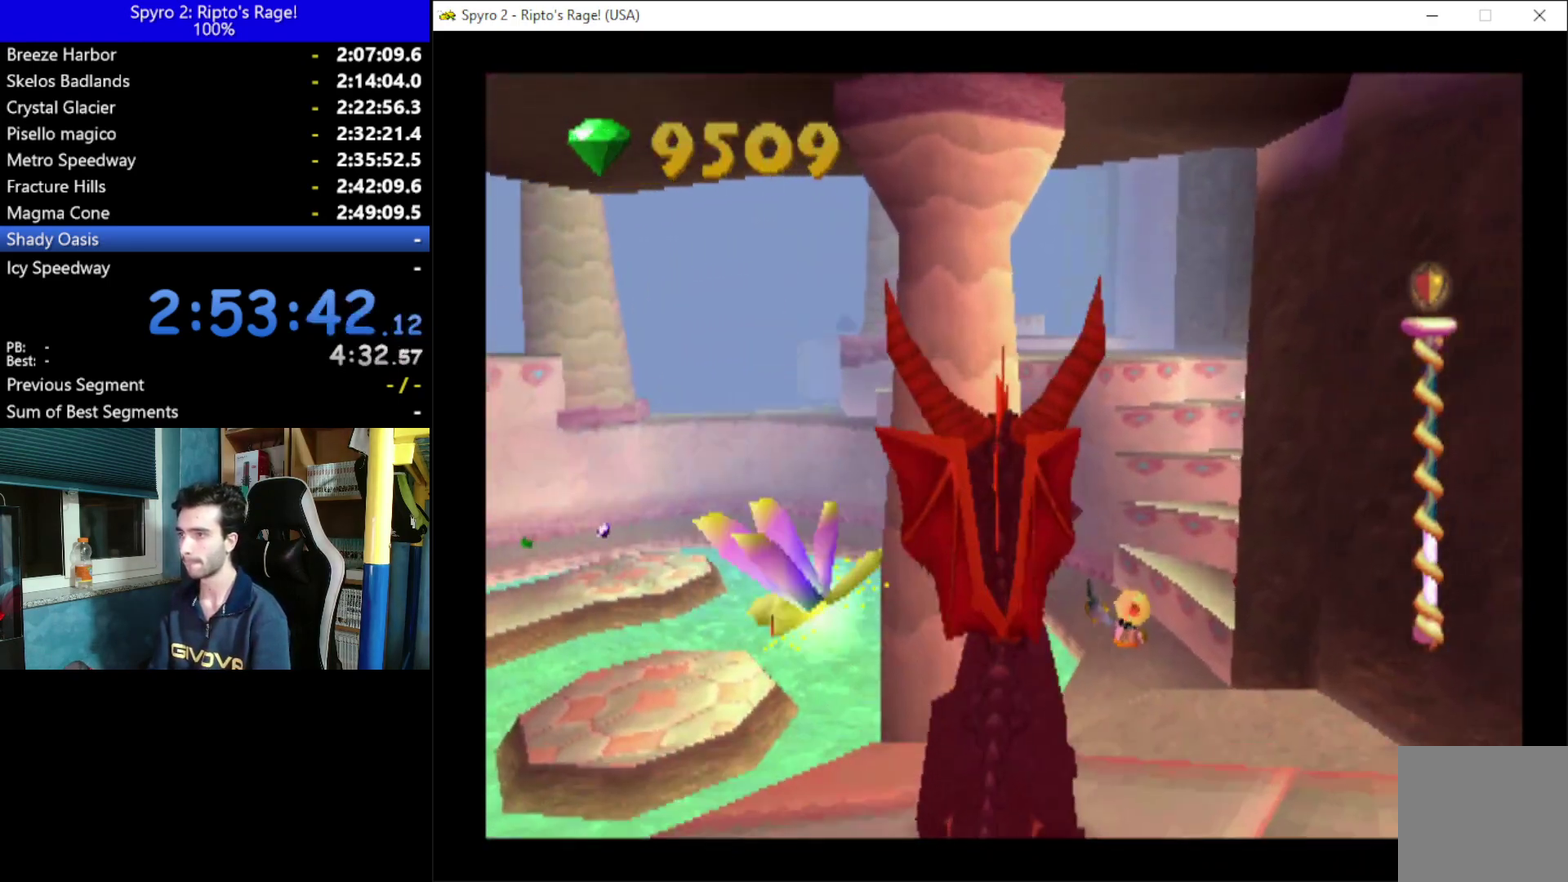
{"buttons": ["Y"], "left_stick": "center", "right_stick": "center", "events": [[100, "DPAD_UP", "up"], [333, "DPAD_RIGHT", "down"], [433, "DPAD_RIGHT", "up"]]}
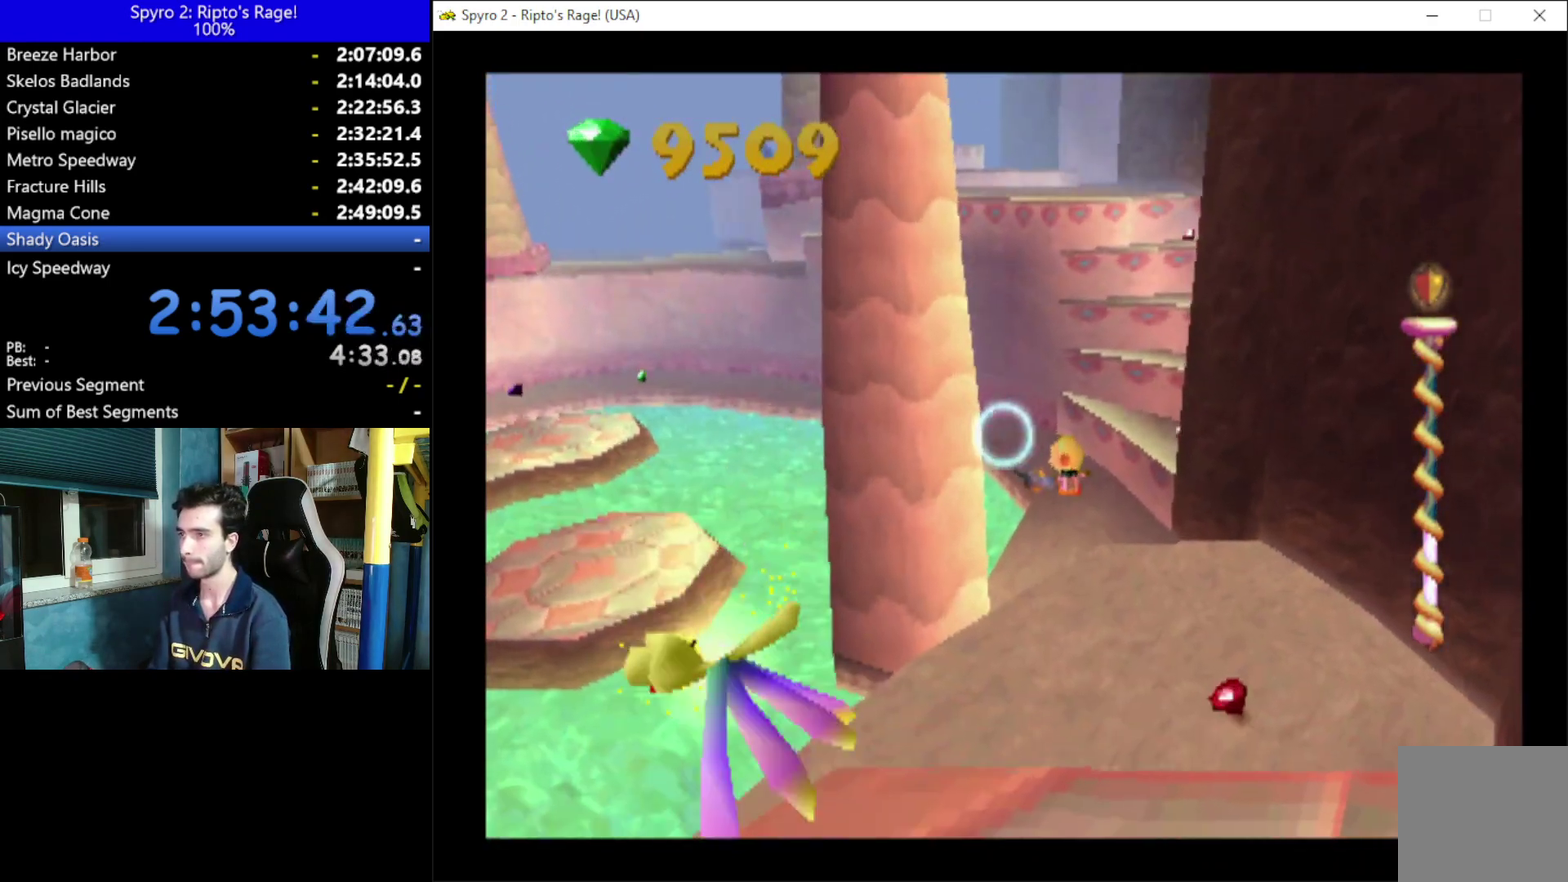
{"buttons": ["Y"], "left_stick": "center", "right_stick": "center", "events": [[233, "DPAD_RIGHT", "down"], [333, "DPAD_RIGHT", "up"]]}
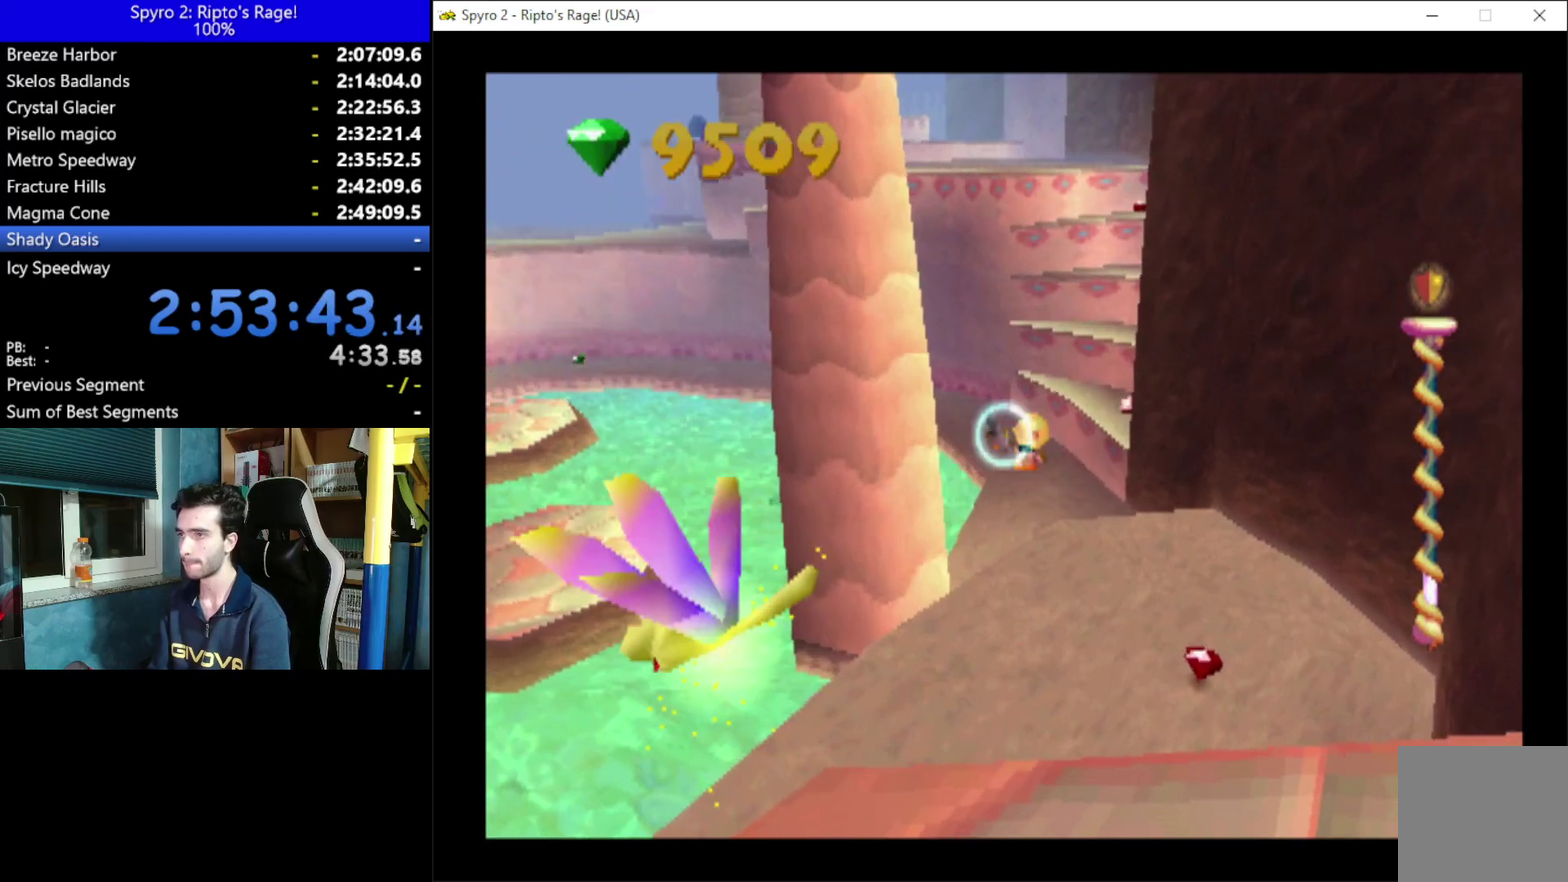
{"buttons": ["X", "DPAD_UP"], "left_stick": "center", "right_stick": "center", "events": [[33, "B", "down"], [200, "B", "up"], [200, "Y", "up"], [333, "DPAD_UP", "down"], [433, "X", "down"]]}
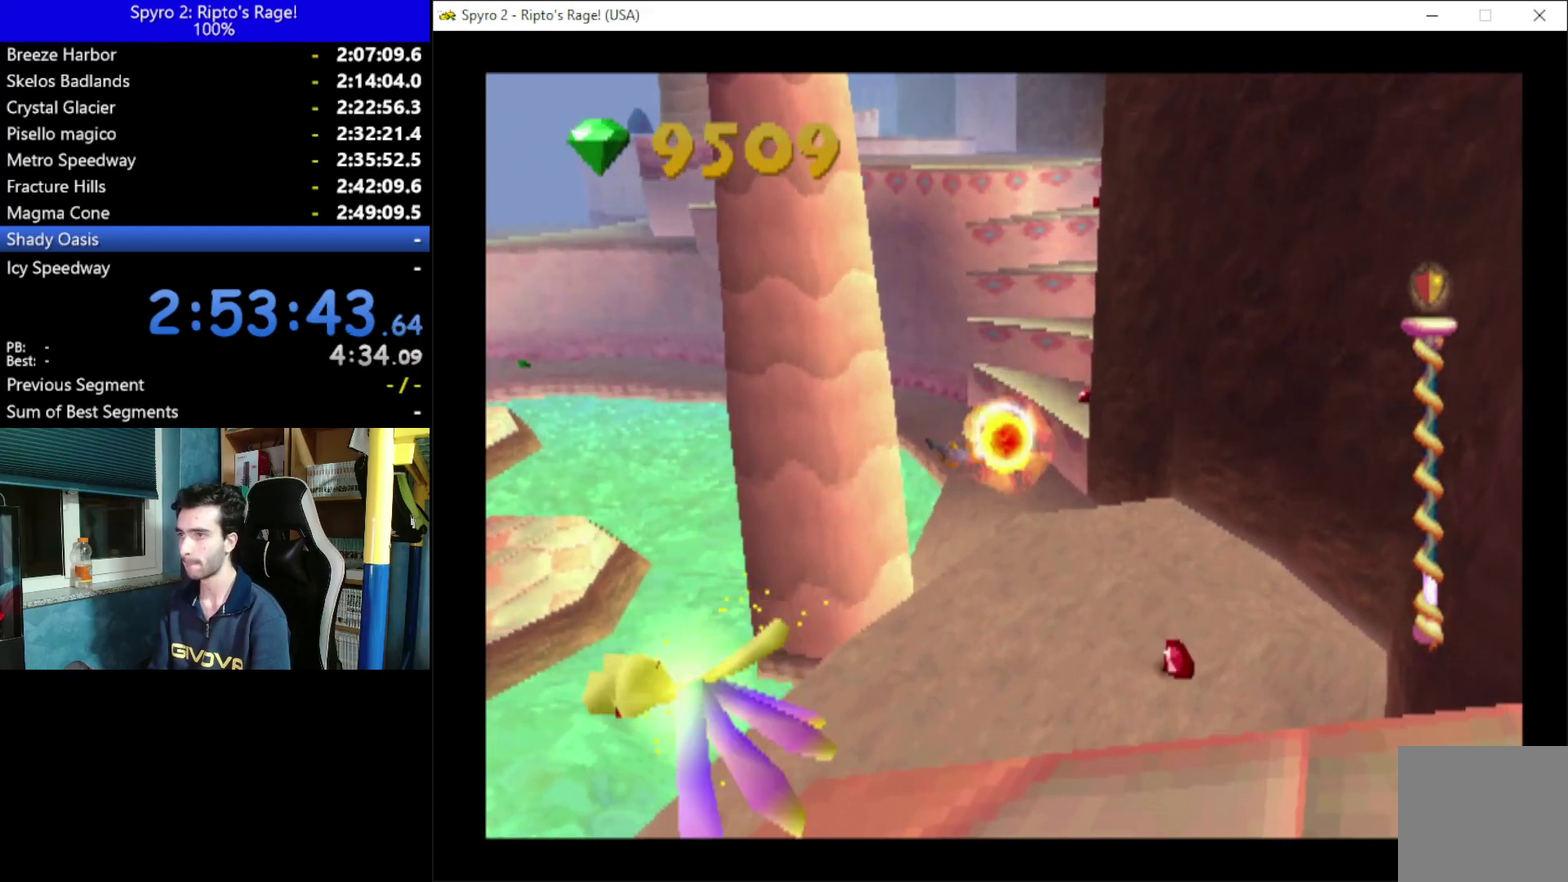
{"buttons": [], "left_stick": "center", "right_stick": "center", "events": [[200, "DPAD_UP", "up"], [400, "DPAD_RIGHT", "down"], [400, "X", "up"], [500, "DPAD_RIGHT", "up"]]}
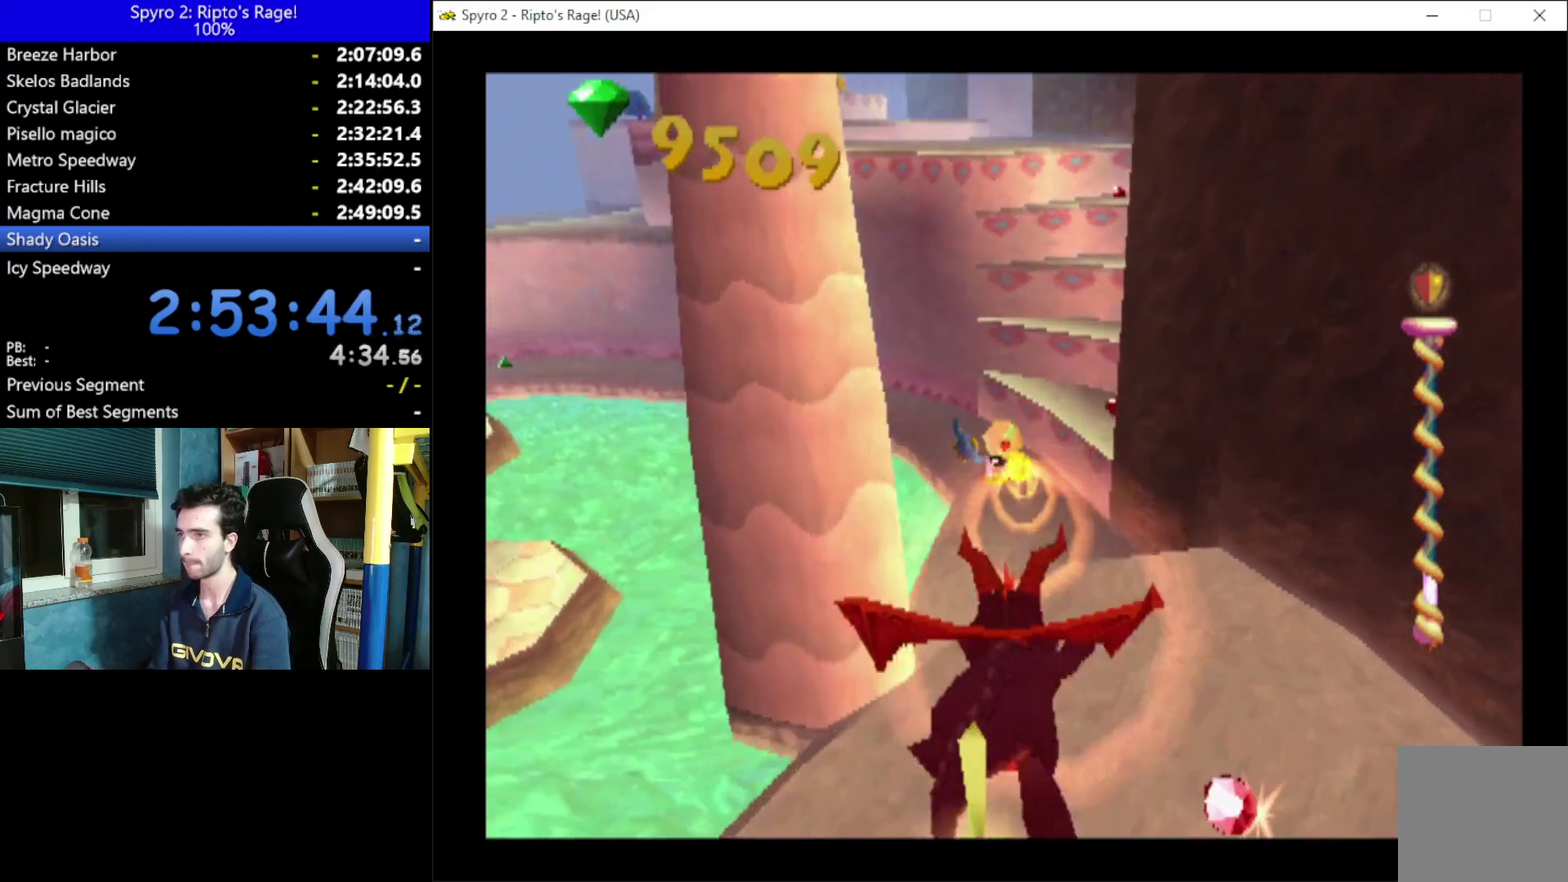
{"buttons": ["DPAD_DOWN", "DPAD_LEFT"], "left_stick": "center", "right_stick": "center", "events": [[267, "DPAD_LEFT", "down"], [333, "DPAD_DOWN", "down"]]}
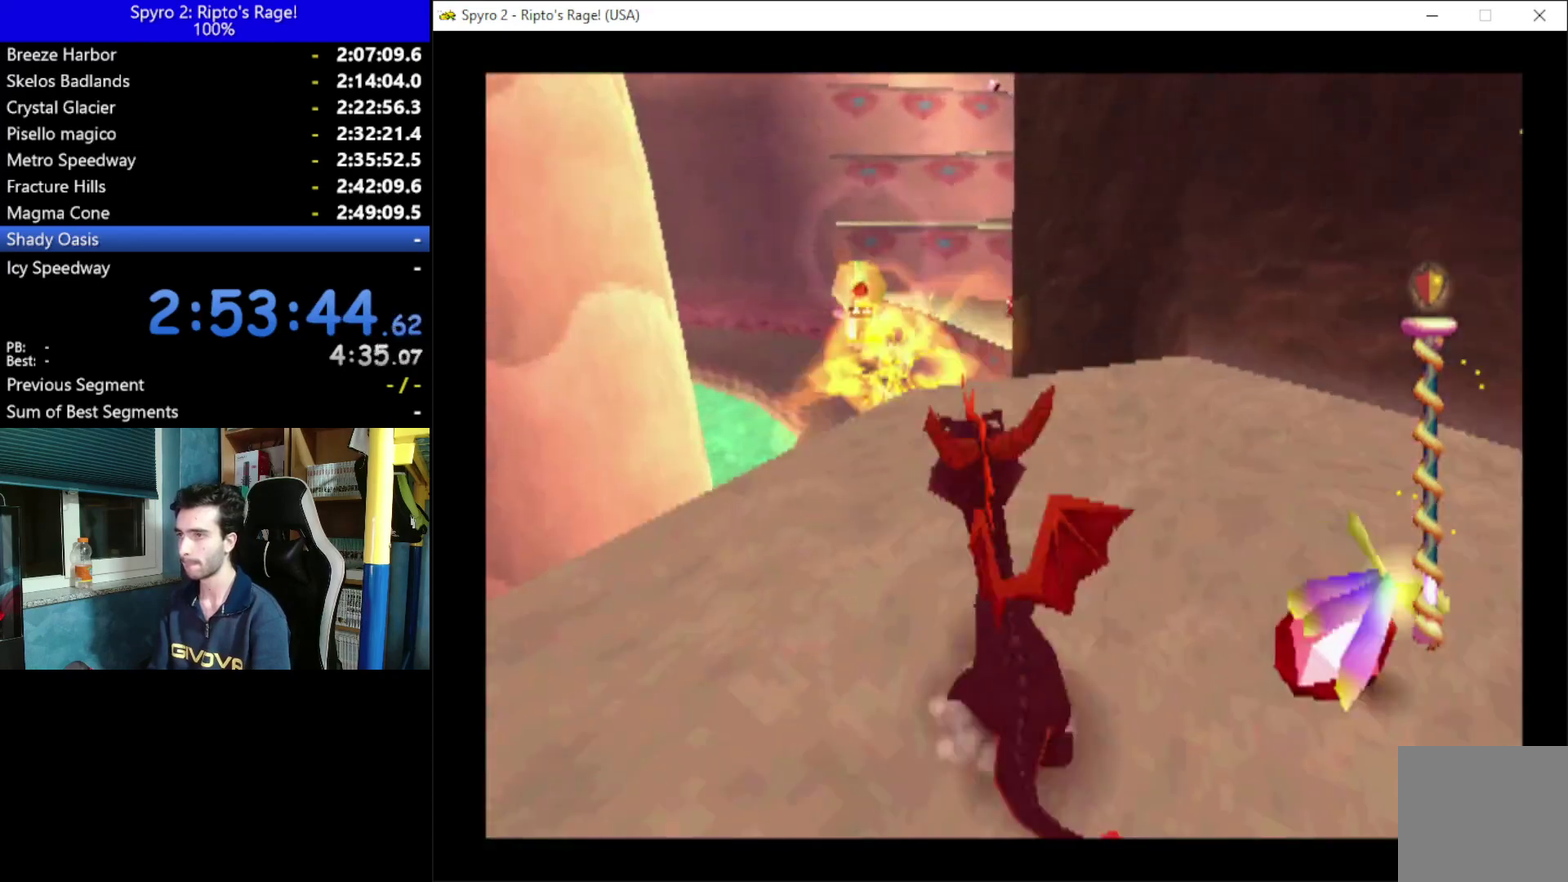
{"buttons": ["X", "DPAD_LEFT"], "left_stick": "center", "right_stick": "center", "events": [[333, "X", "down"], [400, "DPAD_DOWN", "up"]]}
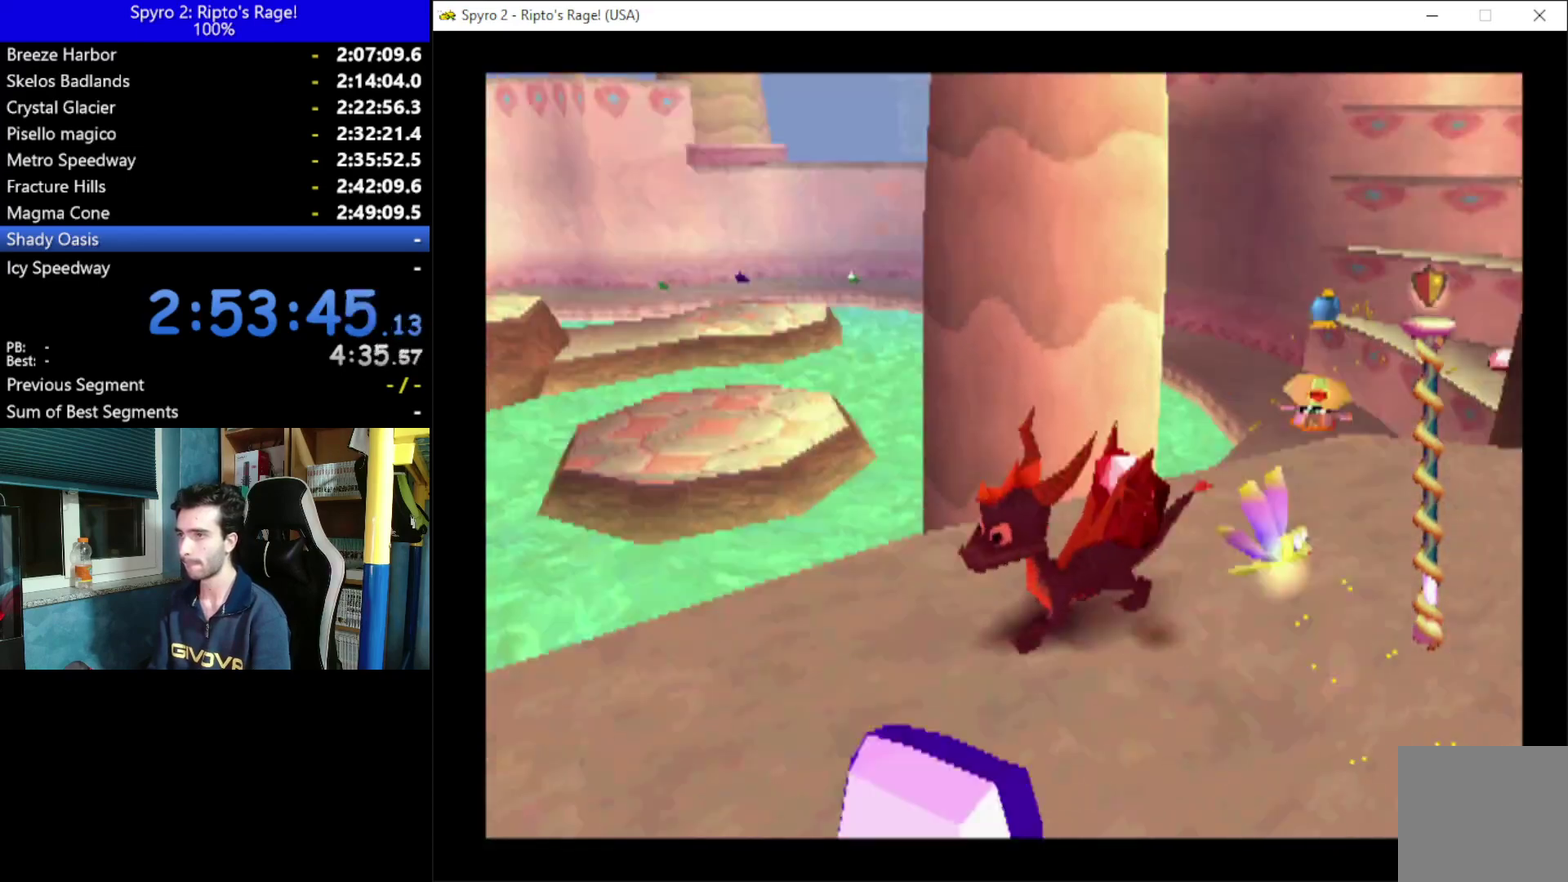
{"buttons": ["A", "X"], "left_stick": "center", "right_stick": "center", "events": [[167, "DPAD_LEFT", "up"], [233, "A", "down"], [300, "DPAD_RIGHT", "down"], [467, "DPAD_RIGHT", "up"]]}
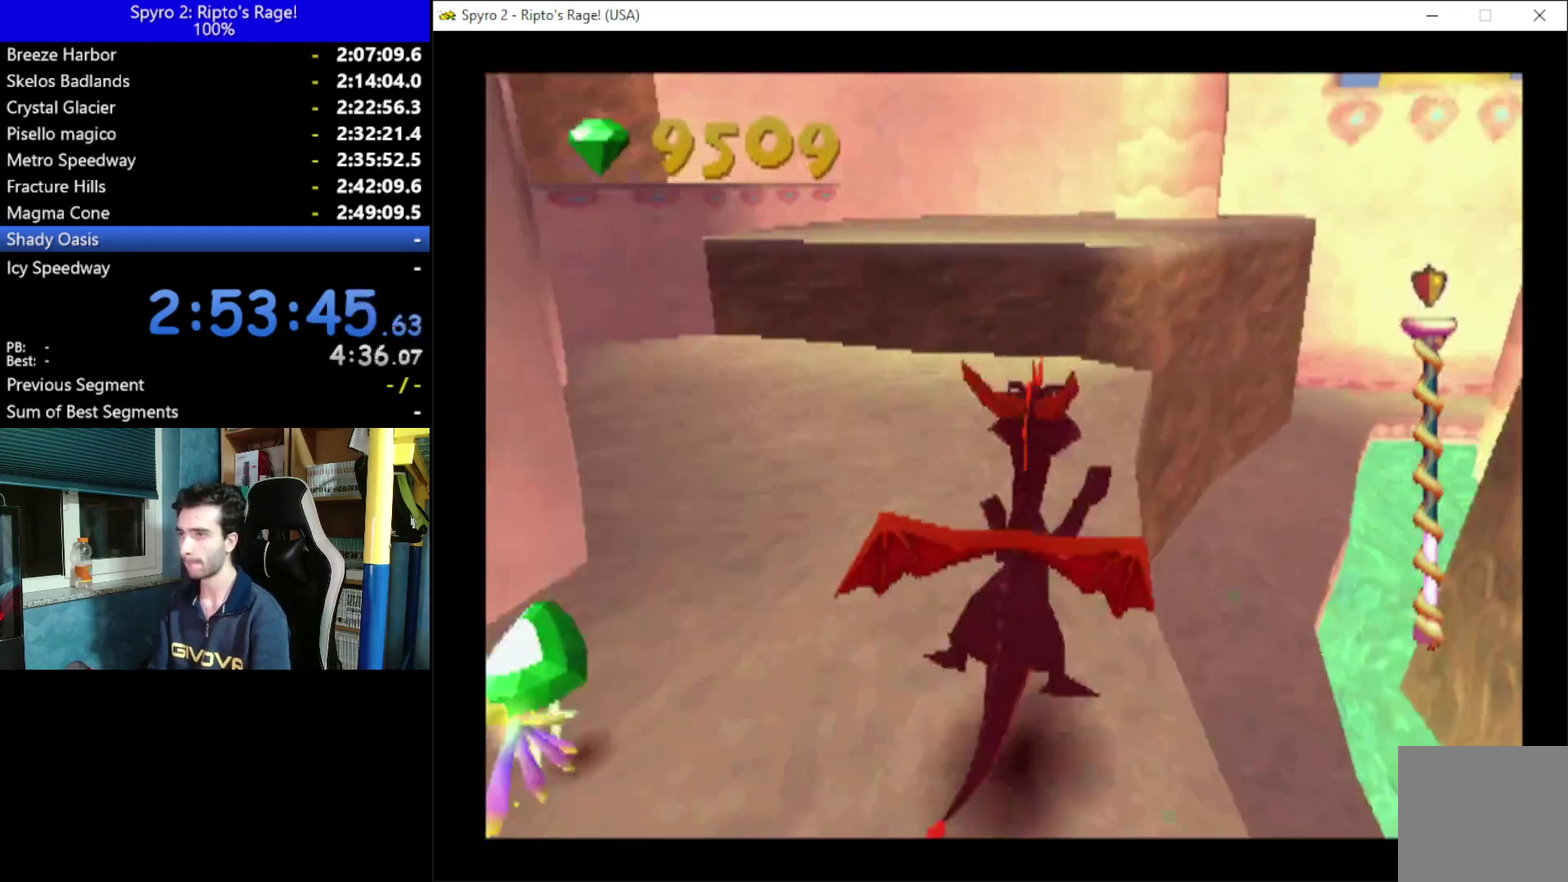
{"buttons": ["DPAD_RIGHT"], "left_stick": "center", "right_stick": "center", "events": [[33, "DPAD_LEFT", "down"], [167, "A", "up"], [200, "X", "up"], [433, "DPAD_LEFT", "up"], [500, "DPAD_RIGHT", "down"]]}
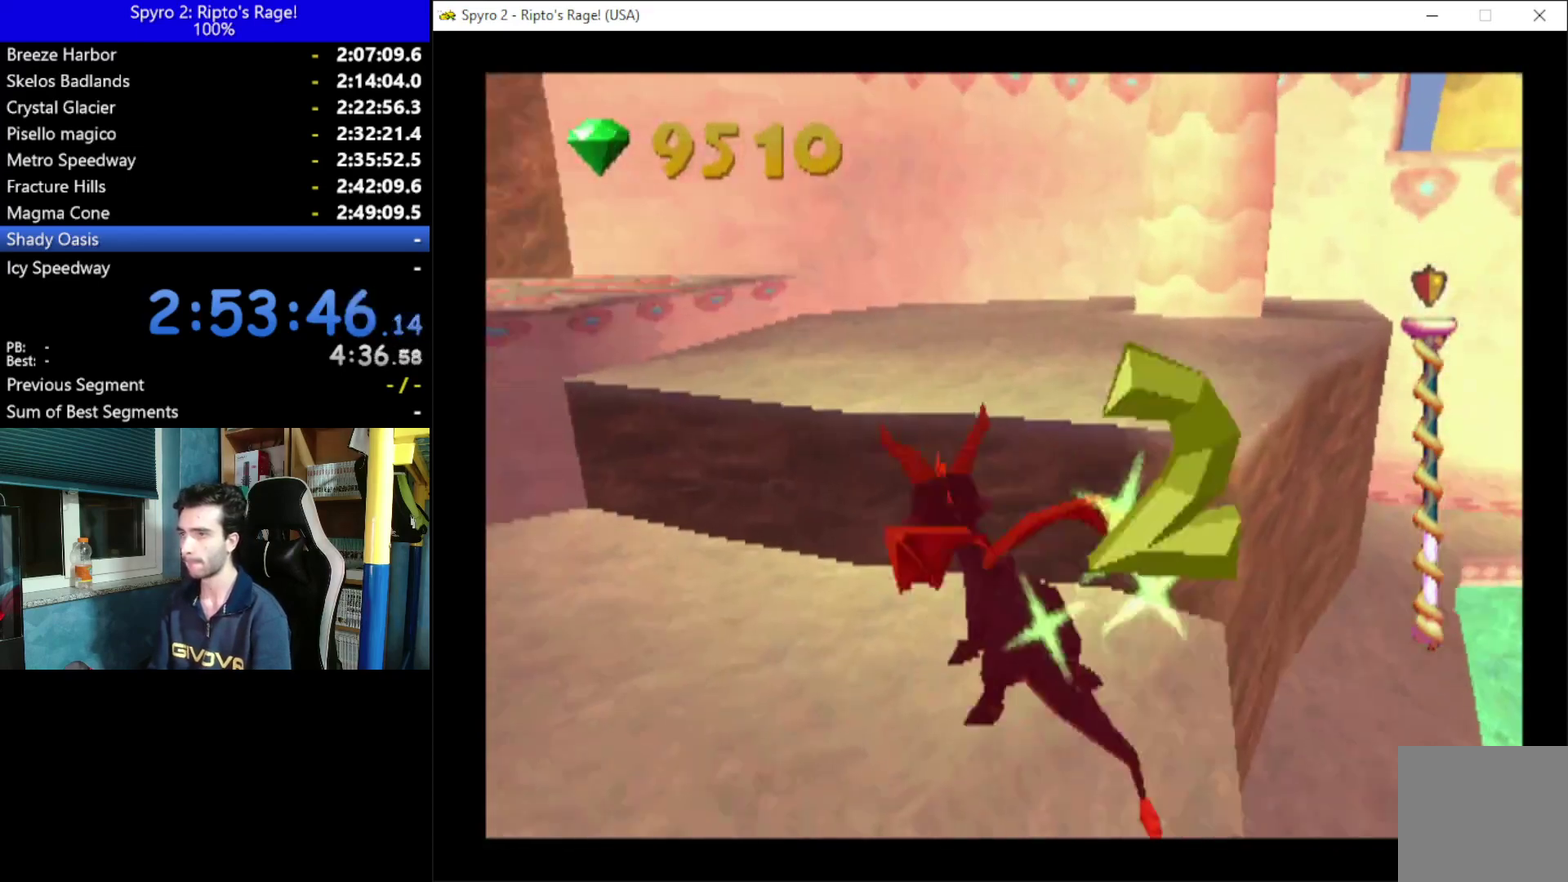
{"buttons": ["DPAD_UP"], "left_stick": "center", "right_stick": "center", "events": [[400, "DPAD_UP", "down"], [500, "DPAD_RIGHT", "up"]]}
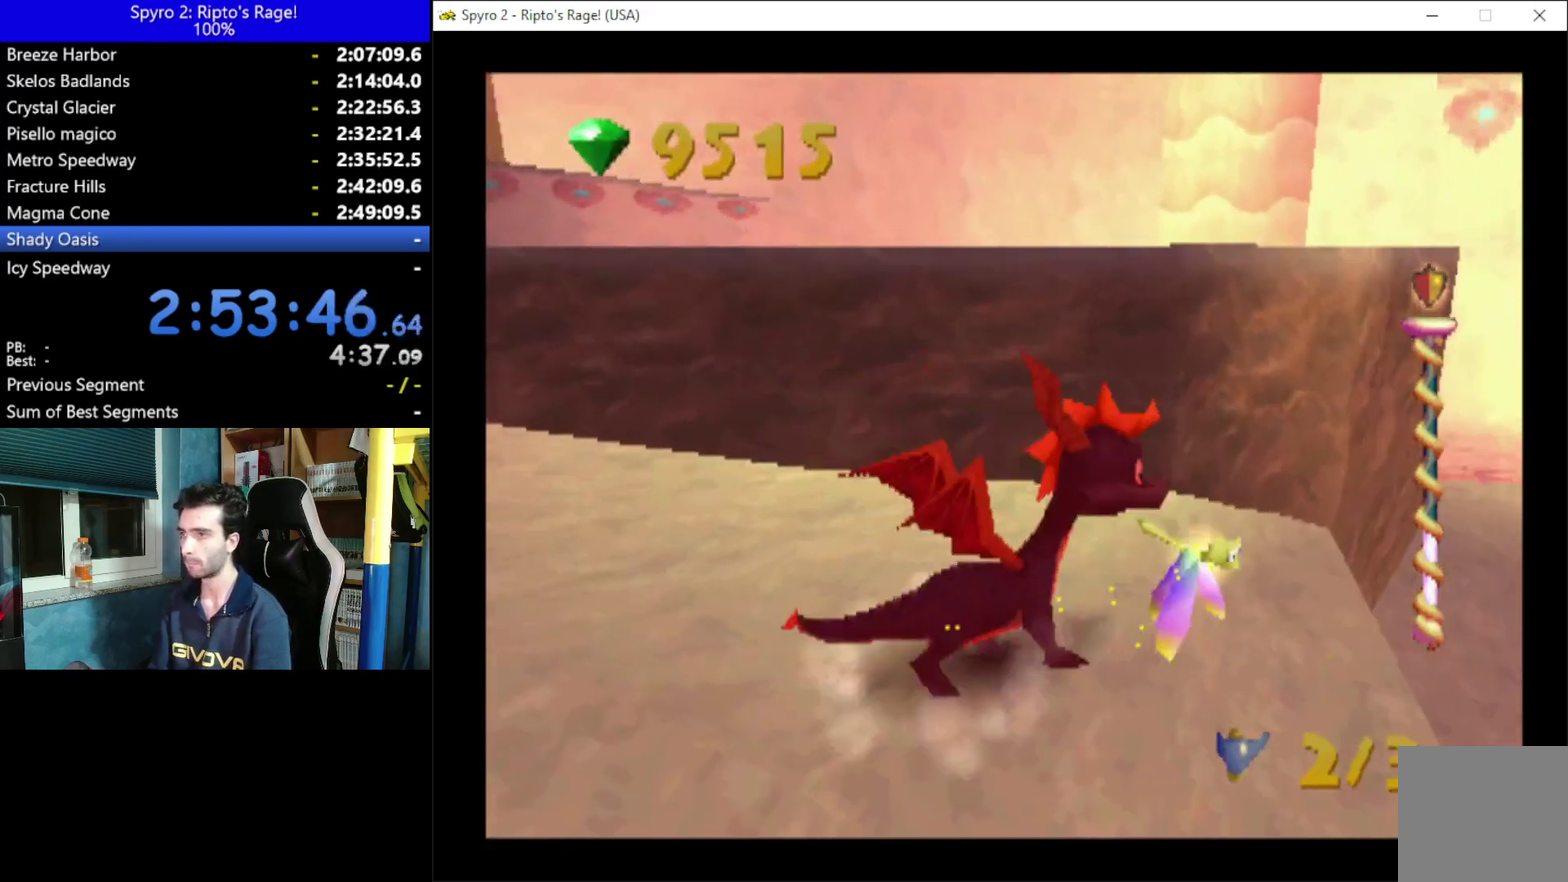
{"buttons": [], "left_stick": "center", "right_stick": "center", "events": [[67, "DPAD_UP", "up"]]}
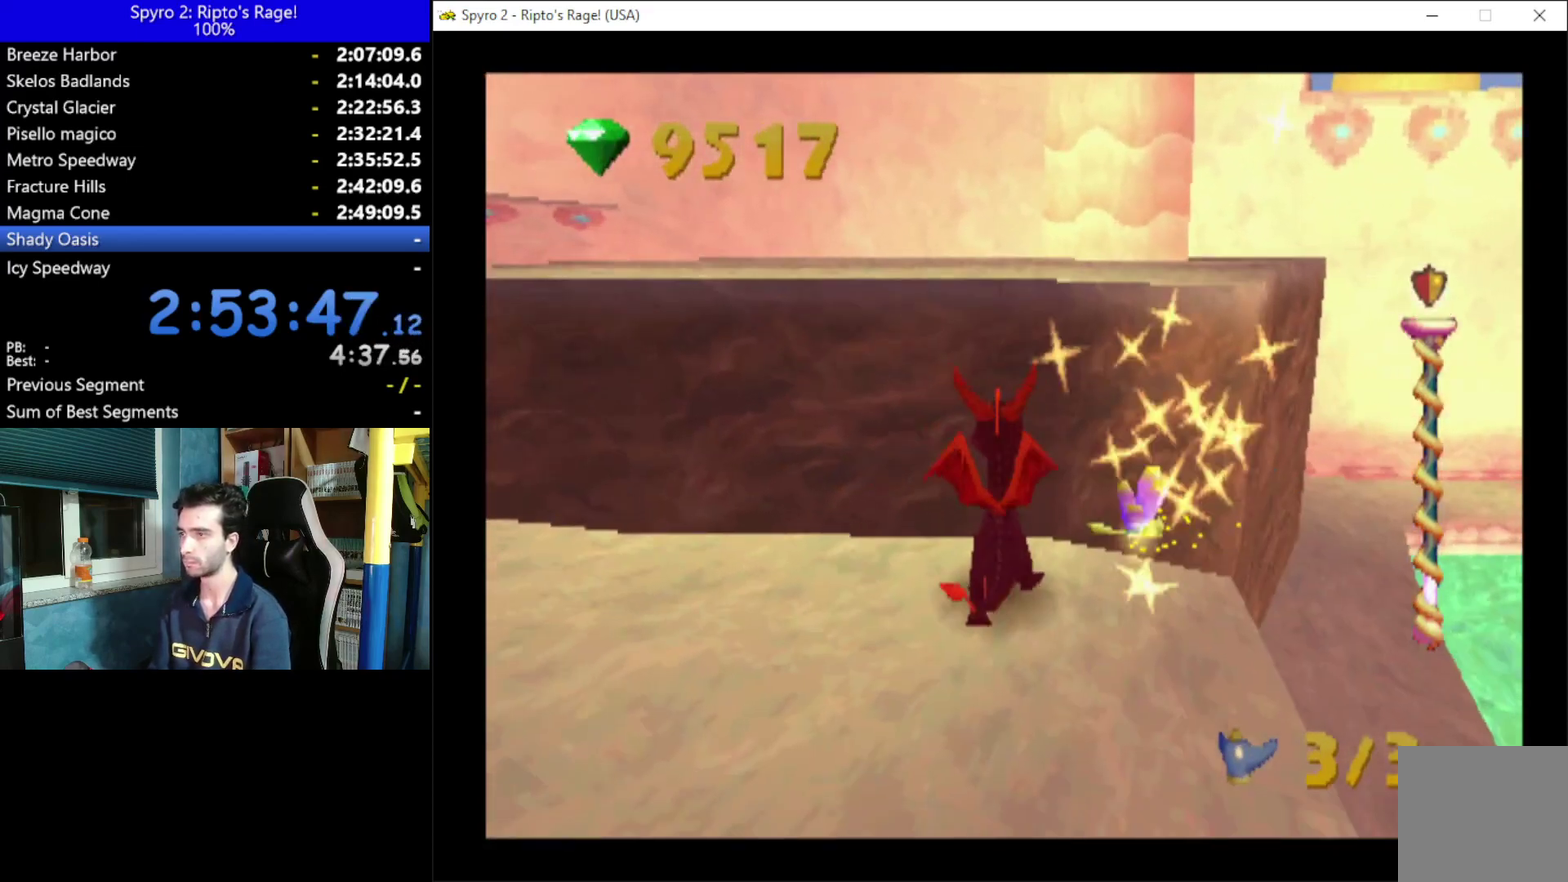
{"buttons": [], "left_stick": "center", "right_stick": "center", "events": []}
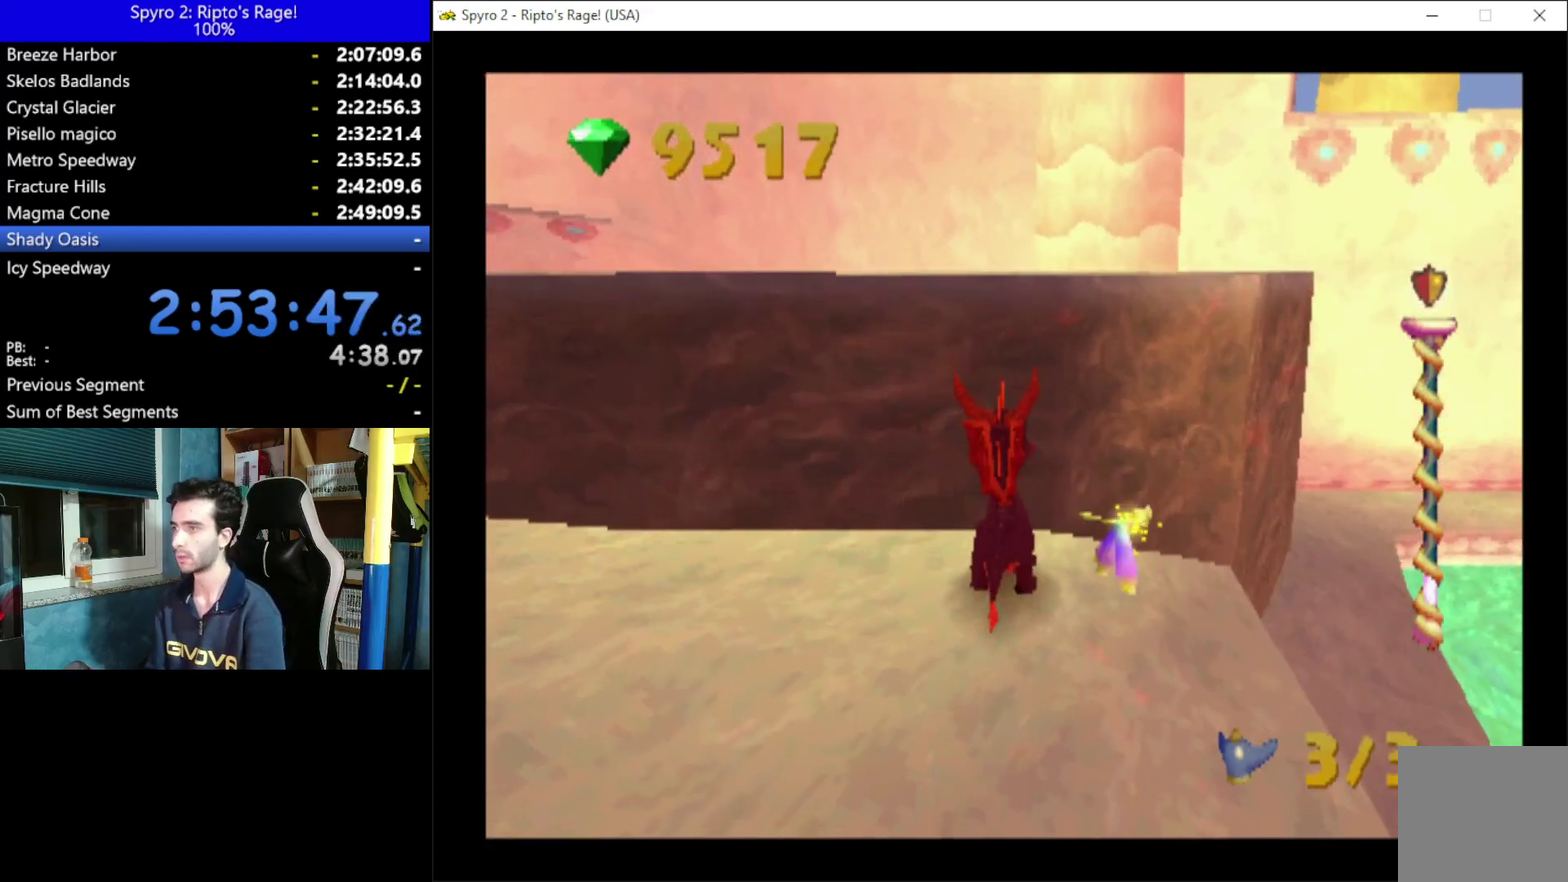
{"buttons": ["A", "DPAD_RIGHT"], "left_stick": "center", "right_stick": "center", "events": [[467, "A", "down"], [500, "DPAD_RIGHT", "down"]]}
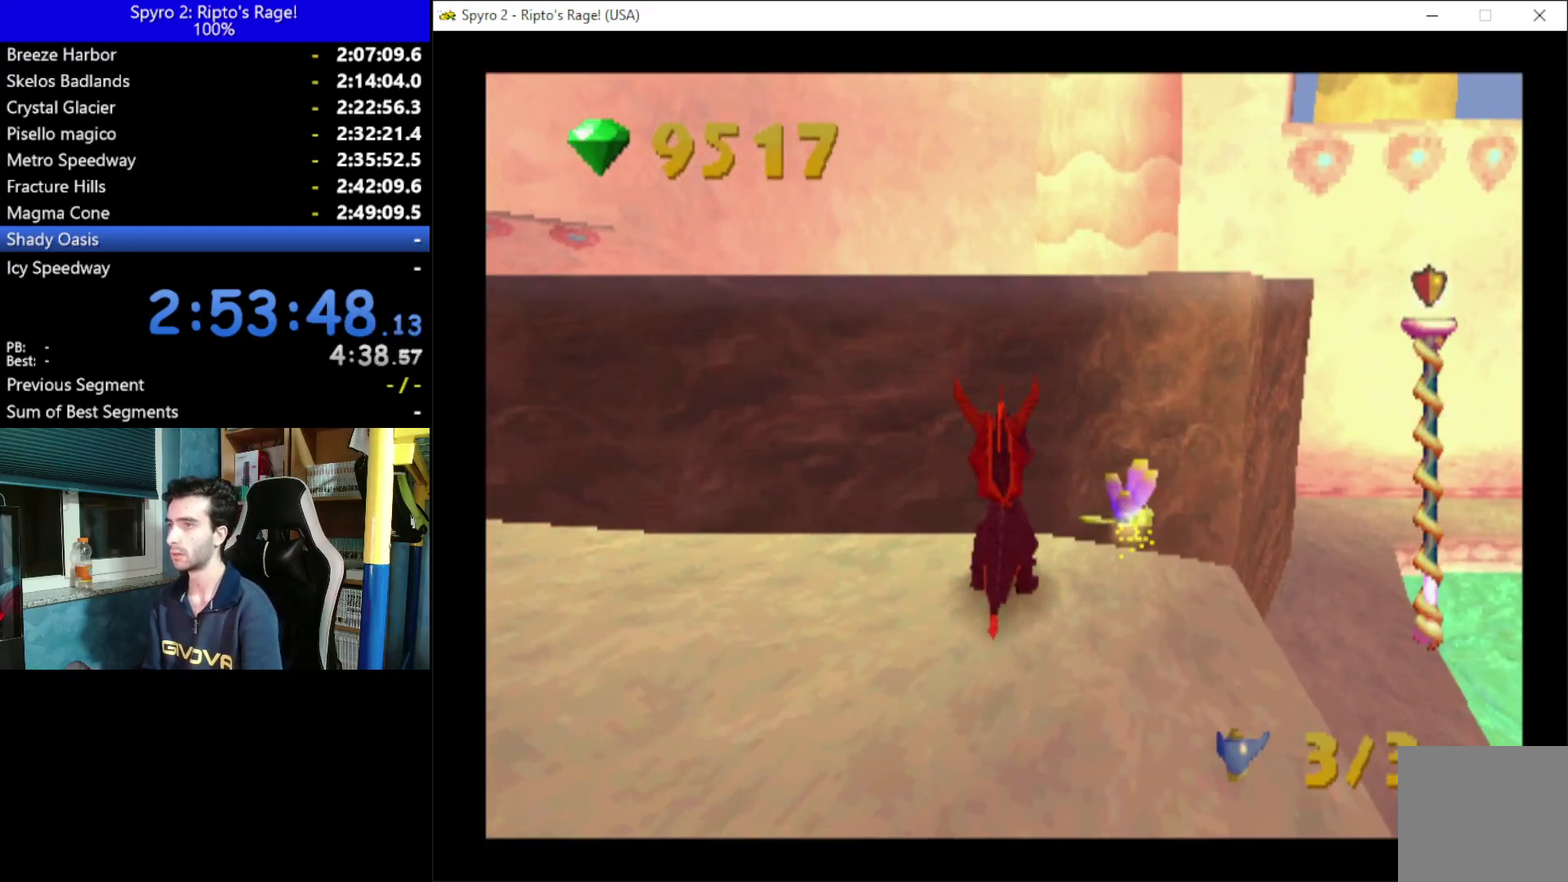
{"buttons": ["A", "DPAD_UP"], "left_stick": "center", "right_stick": "center", "events": [[67, "DPAD_UP", "down"], [167, "DPAD_RIGHT", "up"], [333, "DPAD_RIGHT", "down"], [467, "DPAD_RIGHT", "up"]]}
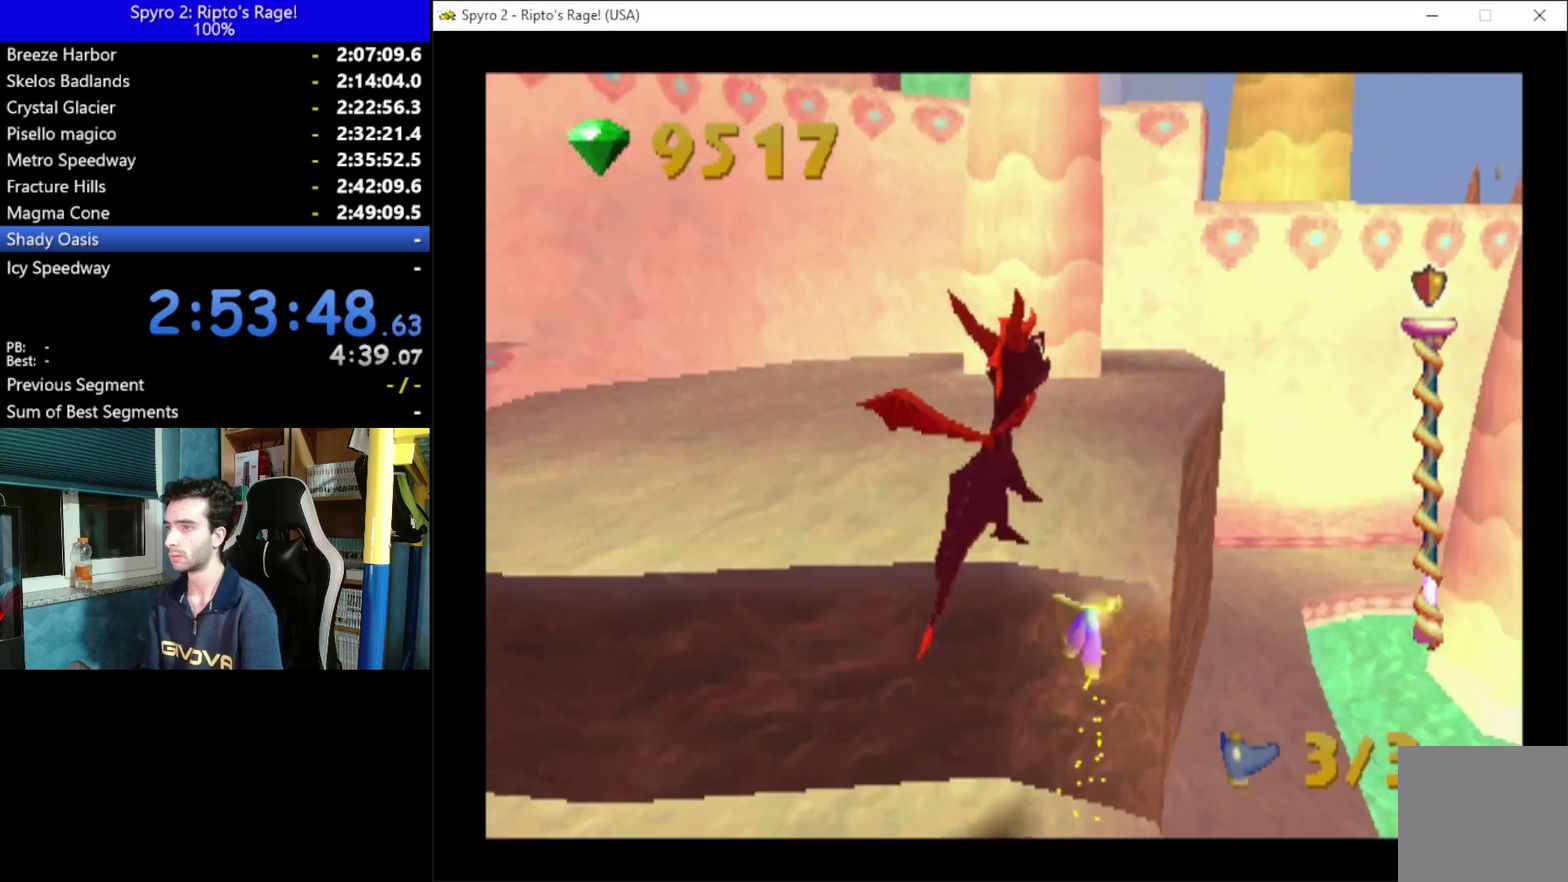
{"buttons": ["X"], "left_stick": "center", "right_stick": "center", "events": [[33, "A", "up"], [167, "X", "down"], [267, "DPAD_RIGHT", "down"], [333, "DPAD_UP", "up"], [500, "DPAD_RIGHT", "up"]]}
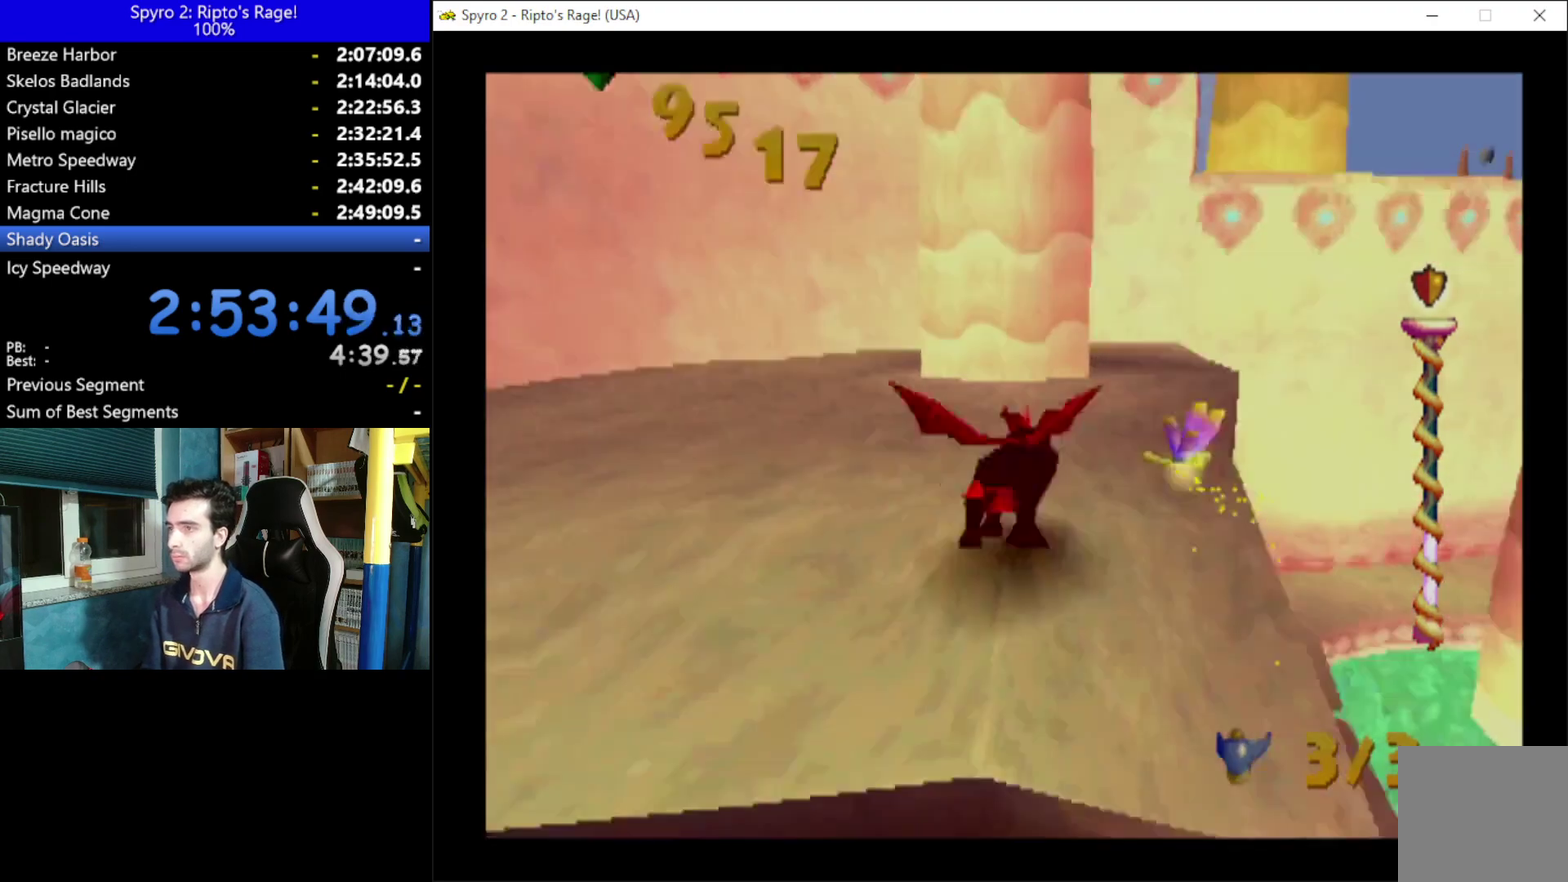
{"buttons": [], "left_stick": "center", "right_stick": "center", "events": [[300, "X", "up"]]}
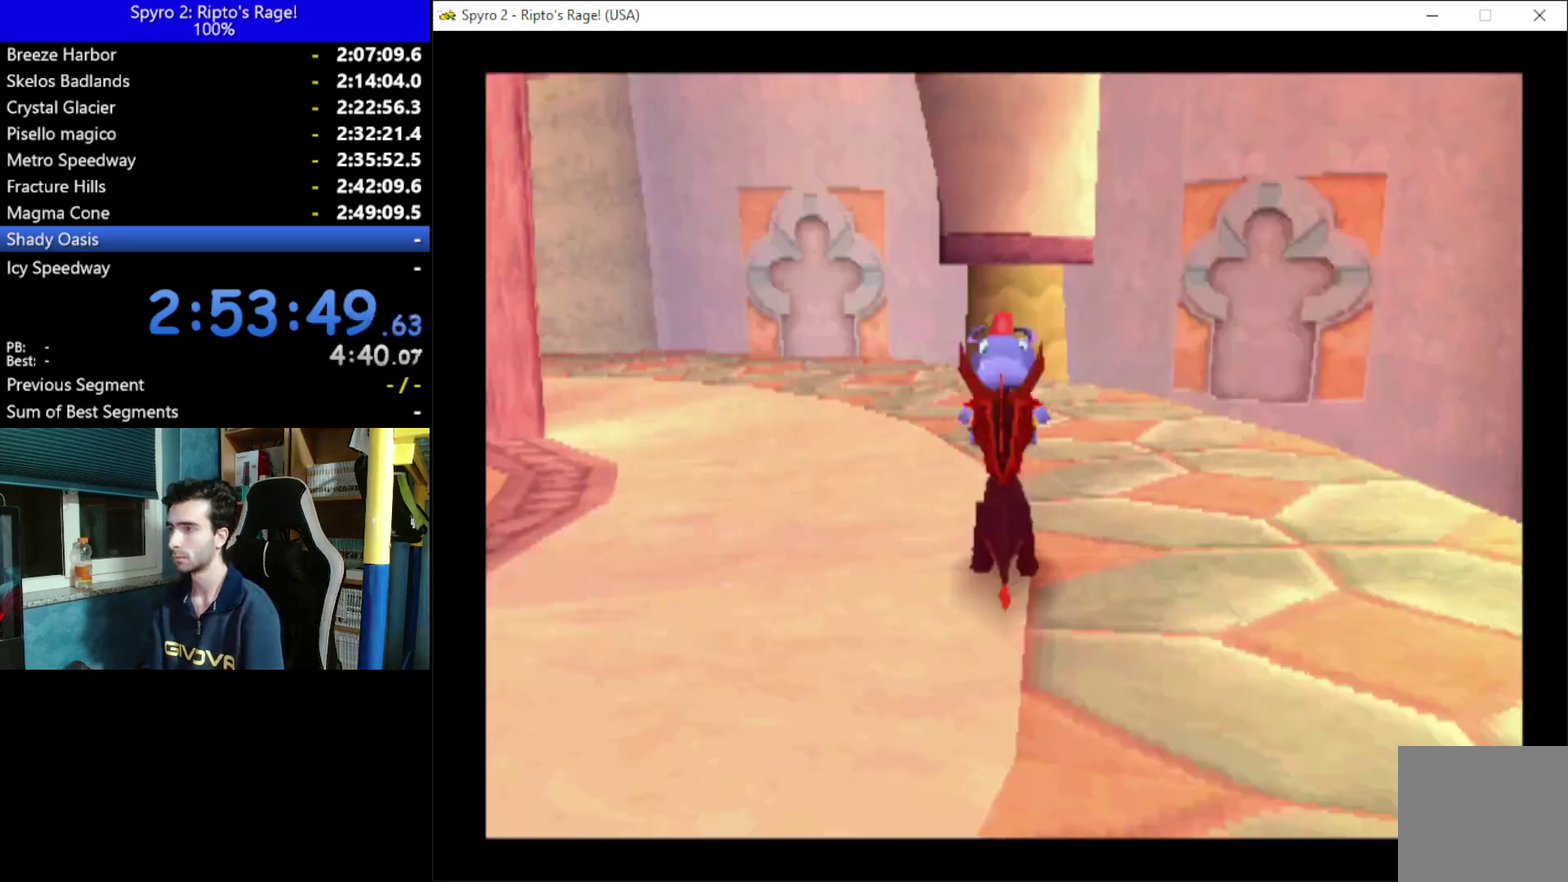
{"buttons": [], "left_stick": "center", "right_stick": "center", "events": []}
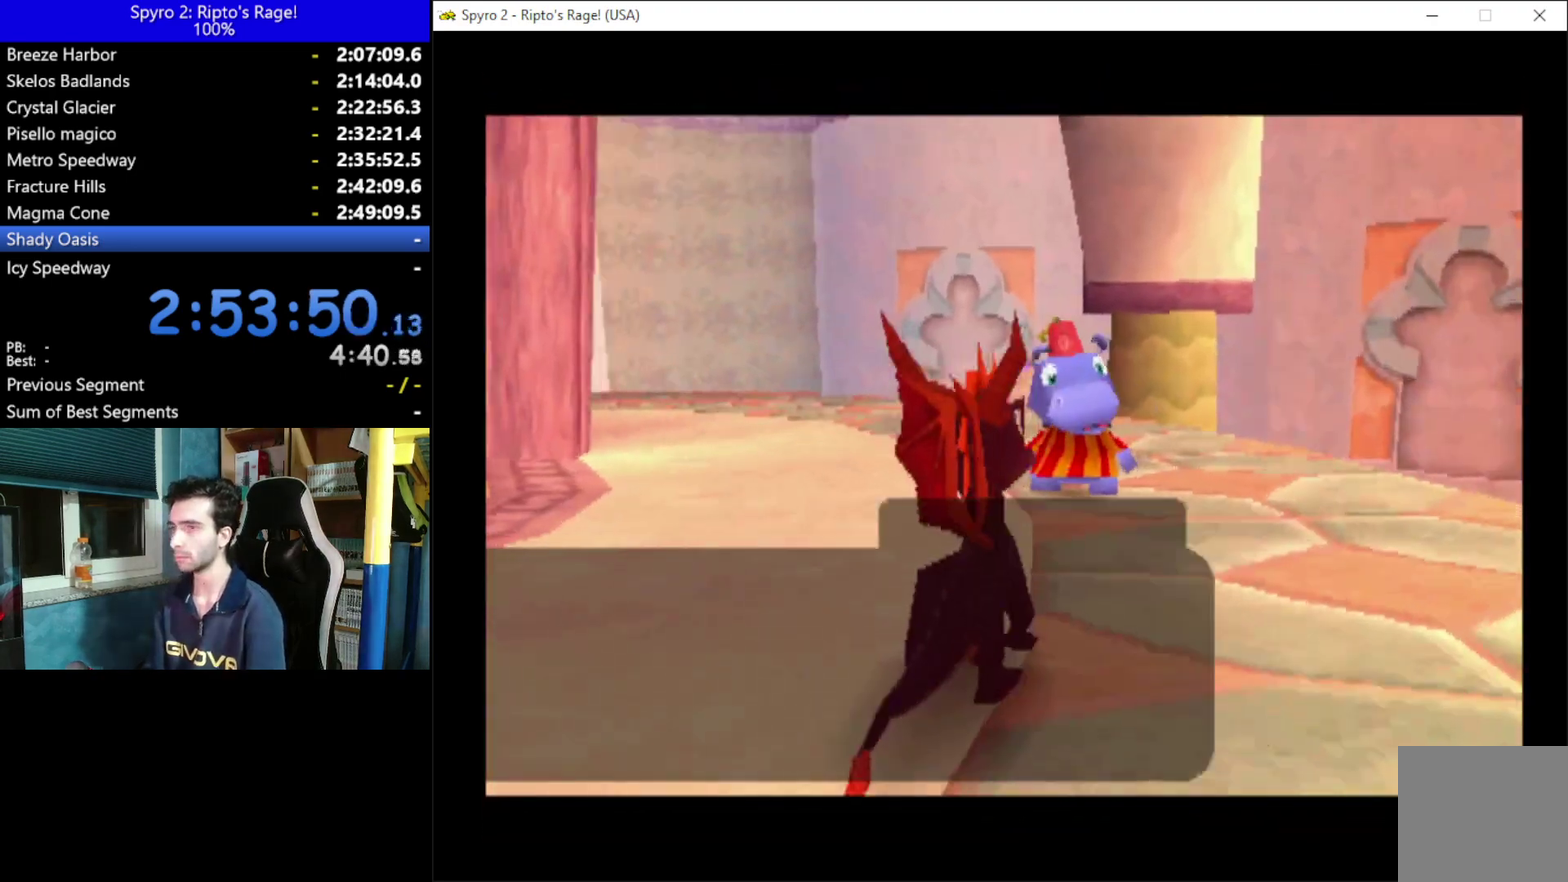
{"buttons": [], "left_stick": "center", "right_stick": "center", "events": []}
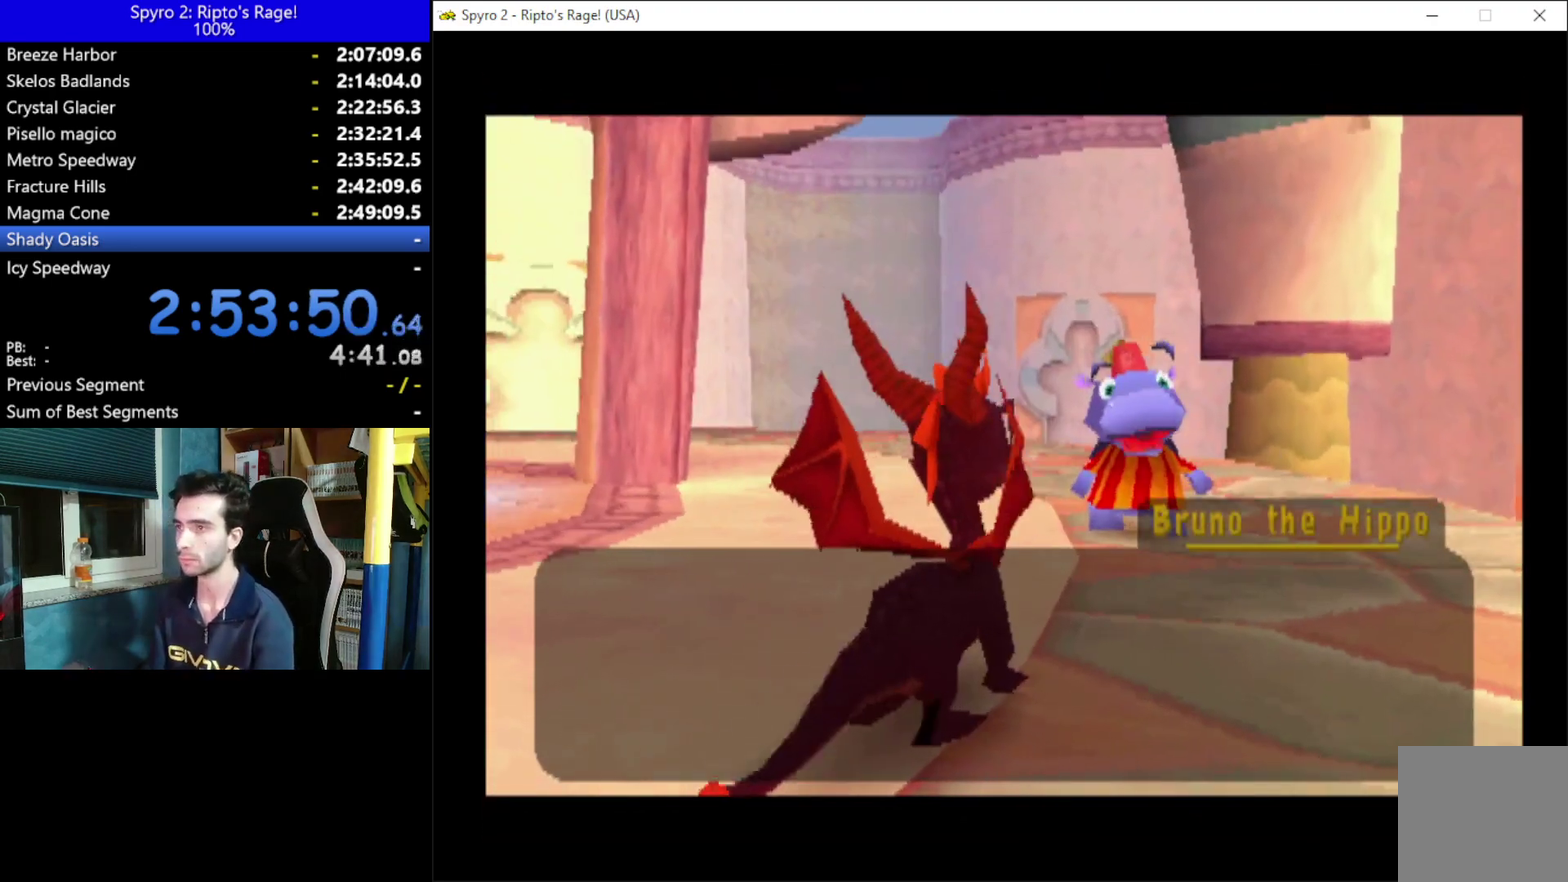
{"buttons": [], "left_stick": "center", "right_stick": "center", "events": [[200, "A", "down"], [267, "A", "up"], [367, "A", "down"], [433, "A", "up"]]}
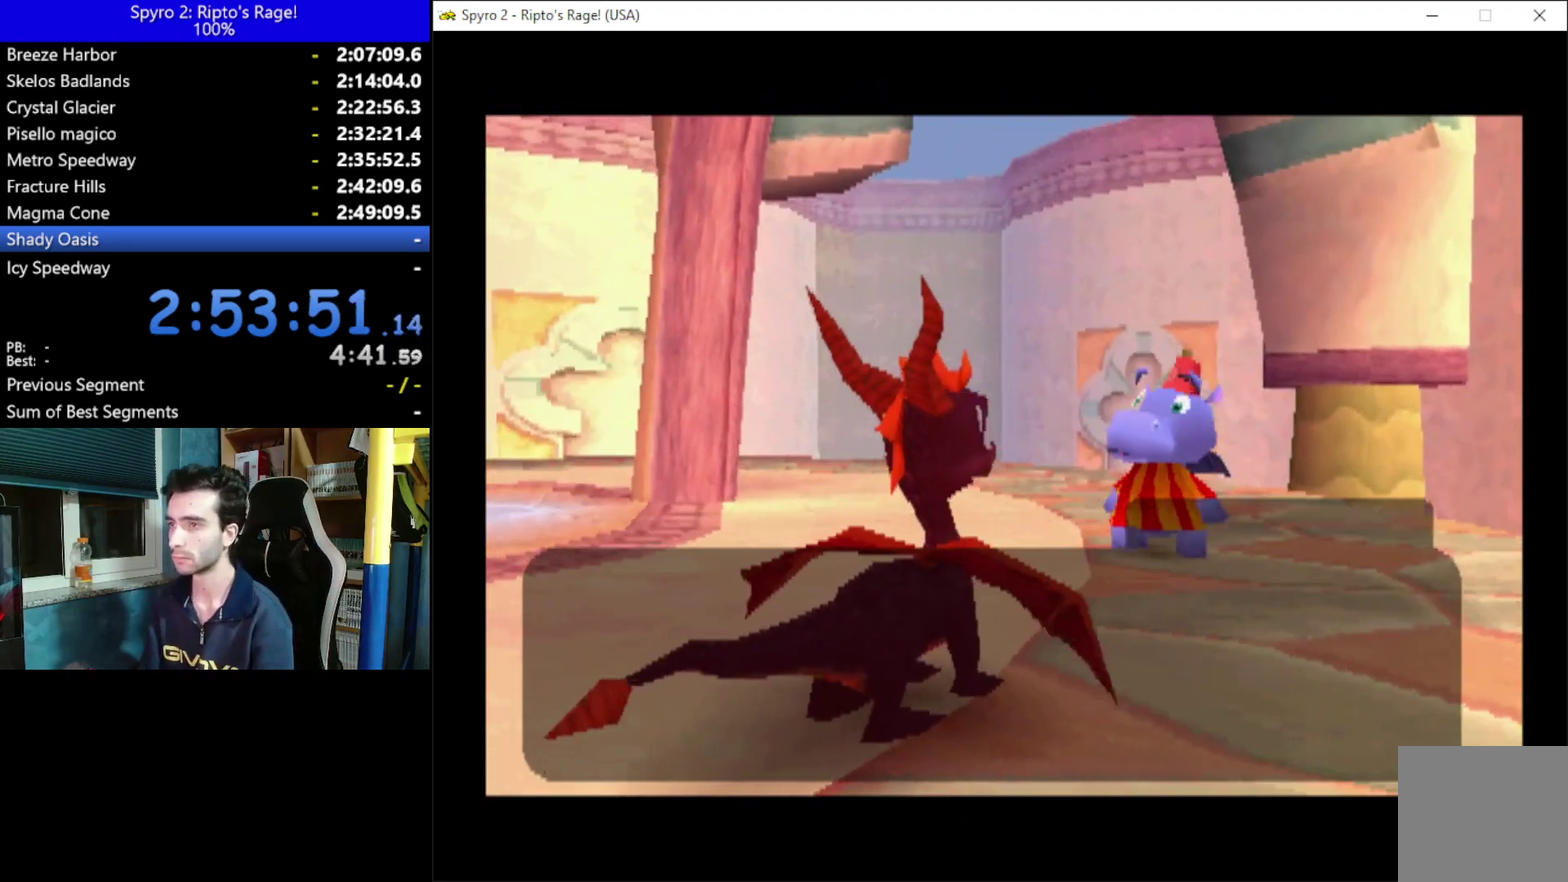
{"buttons": [], "left_stick": "center", "right_stick": "center", "events": [[33, "A", "down"], [100, "A", "up"], [167, "A", "down"], [300, "A", "up"], [367, "A", "down"], [500, "A", "up"]]}
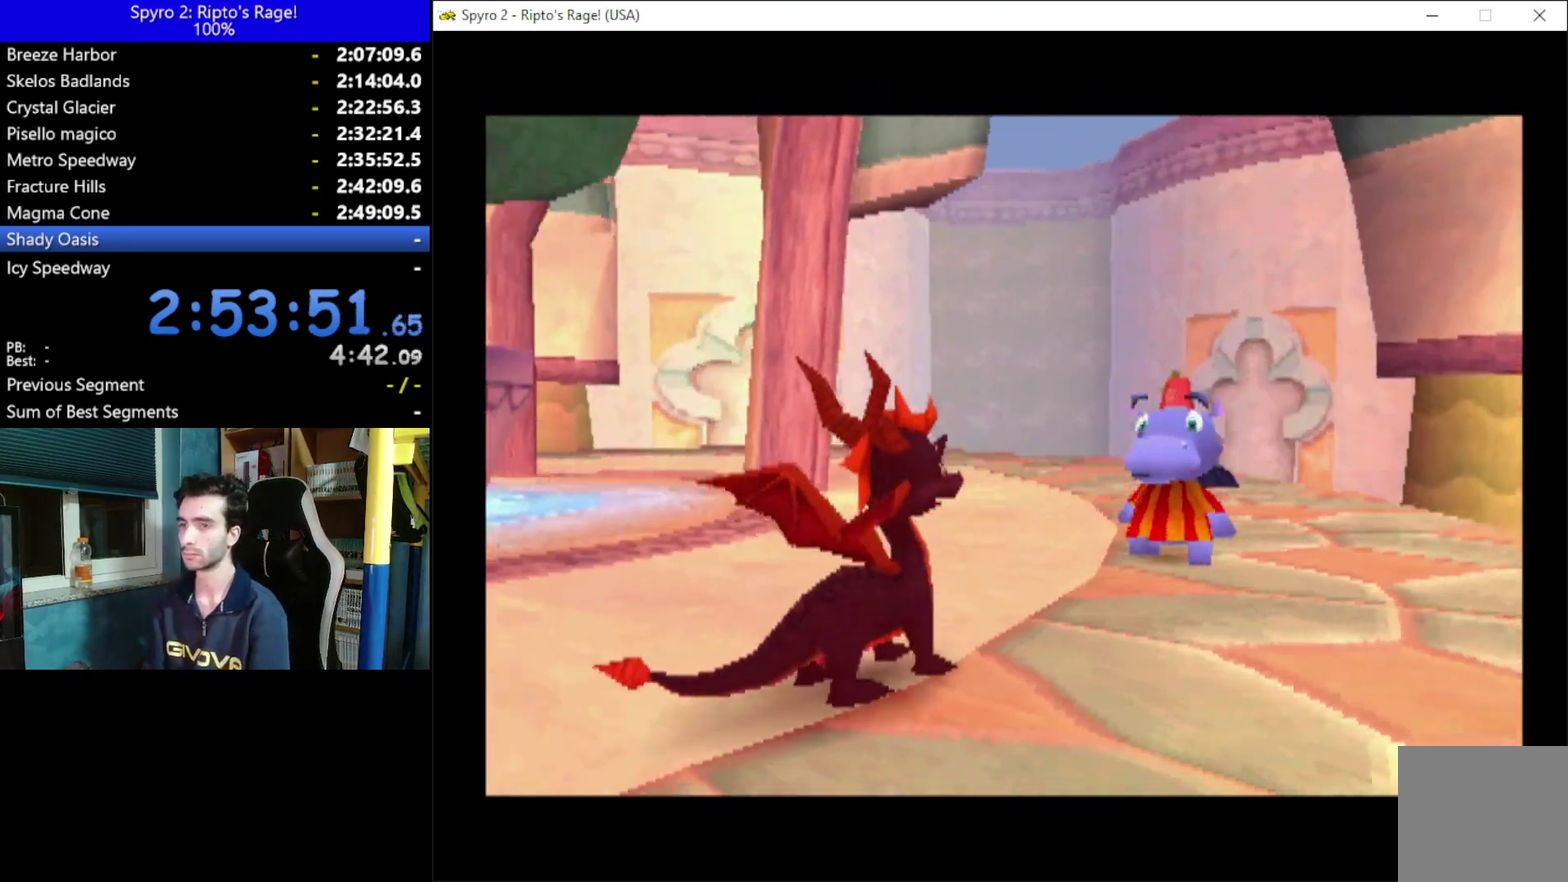
{"buttons": [], "left_stick": "center", "right_stick": "center", "events": []}
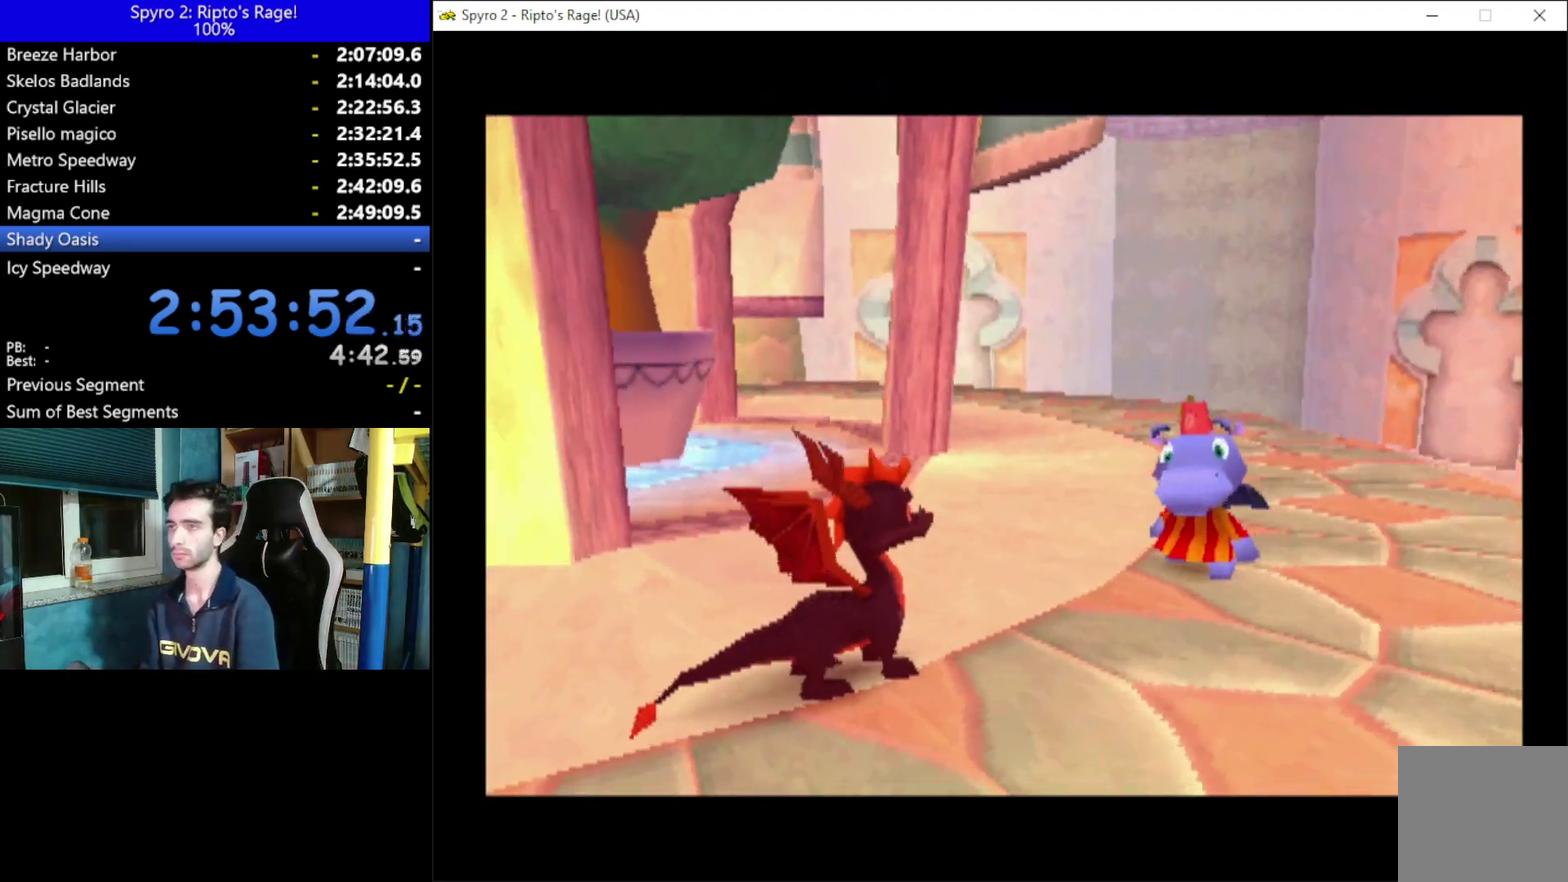
{"buttons": [], "left_stick": "center", "right_stick": "center", "events": [[367, "A", "down"], [500, "A", "up"]]}
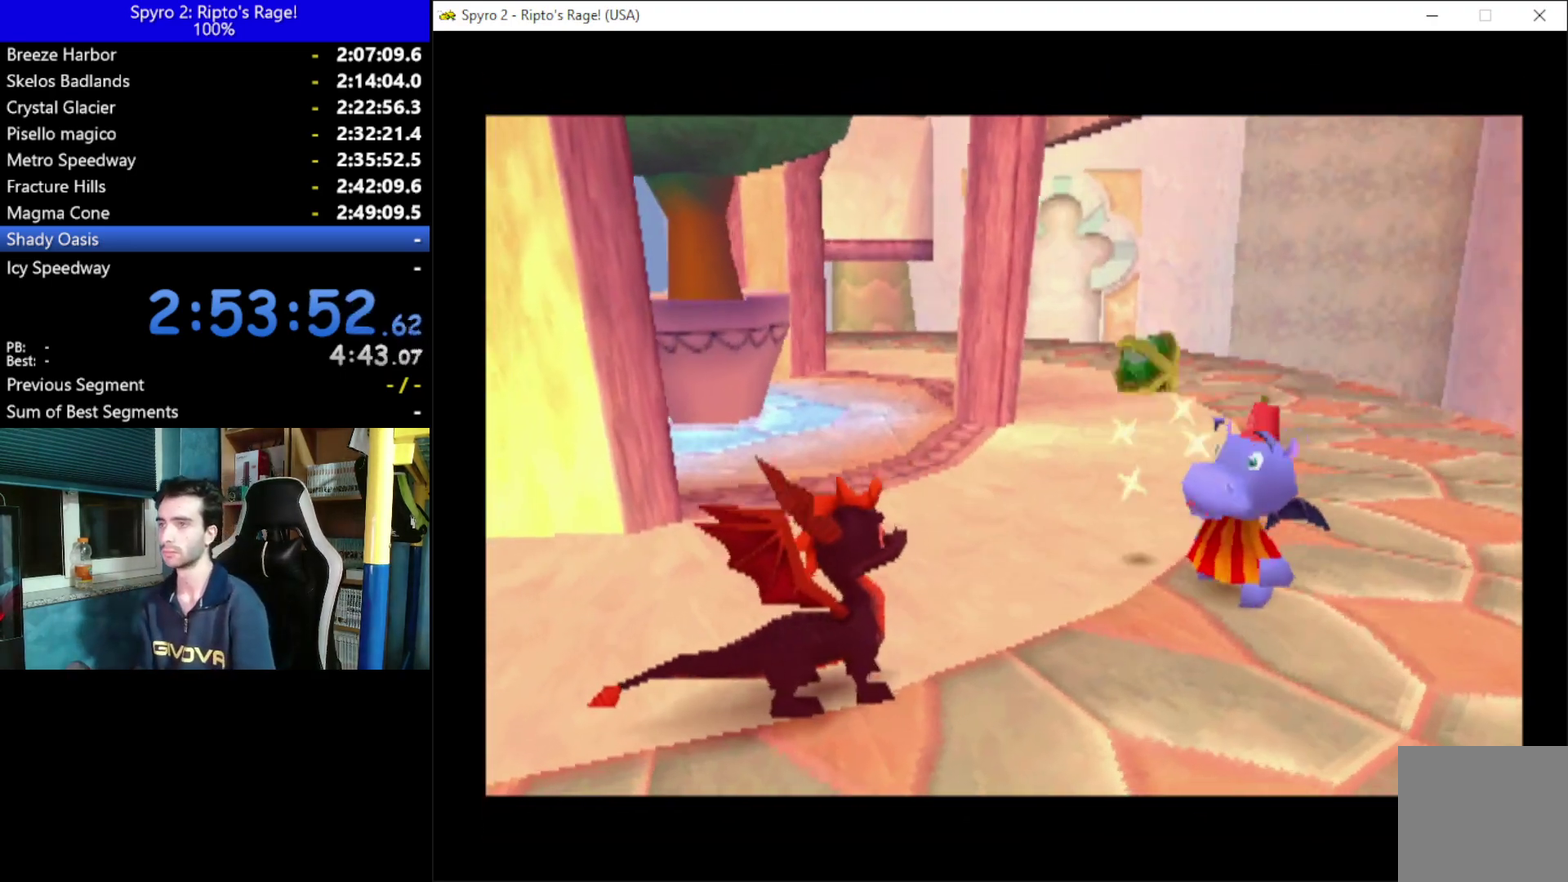
{"buttons": ["A"], "left_stick": "center", "right_stick": "center", "events": [[67, "A", "down"], [167, "A", "up"], [433, "A", "down"]]}